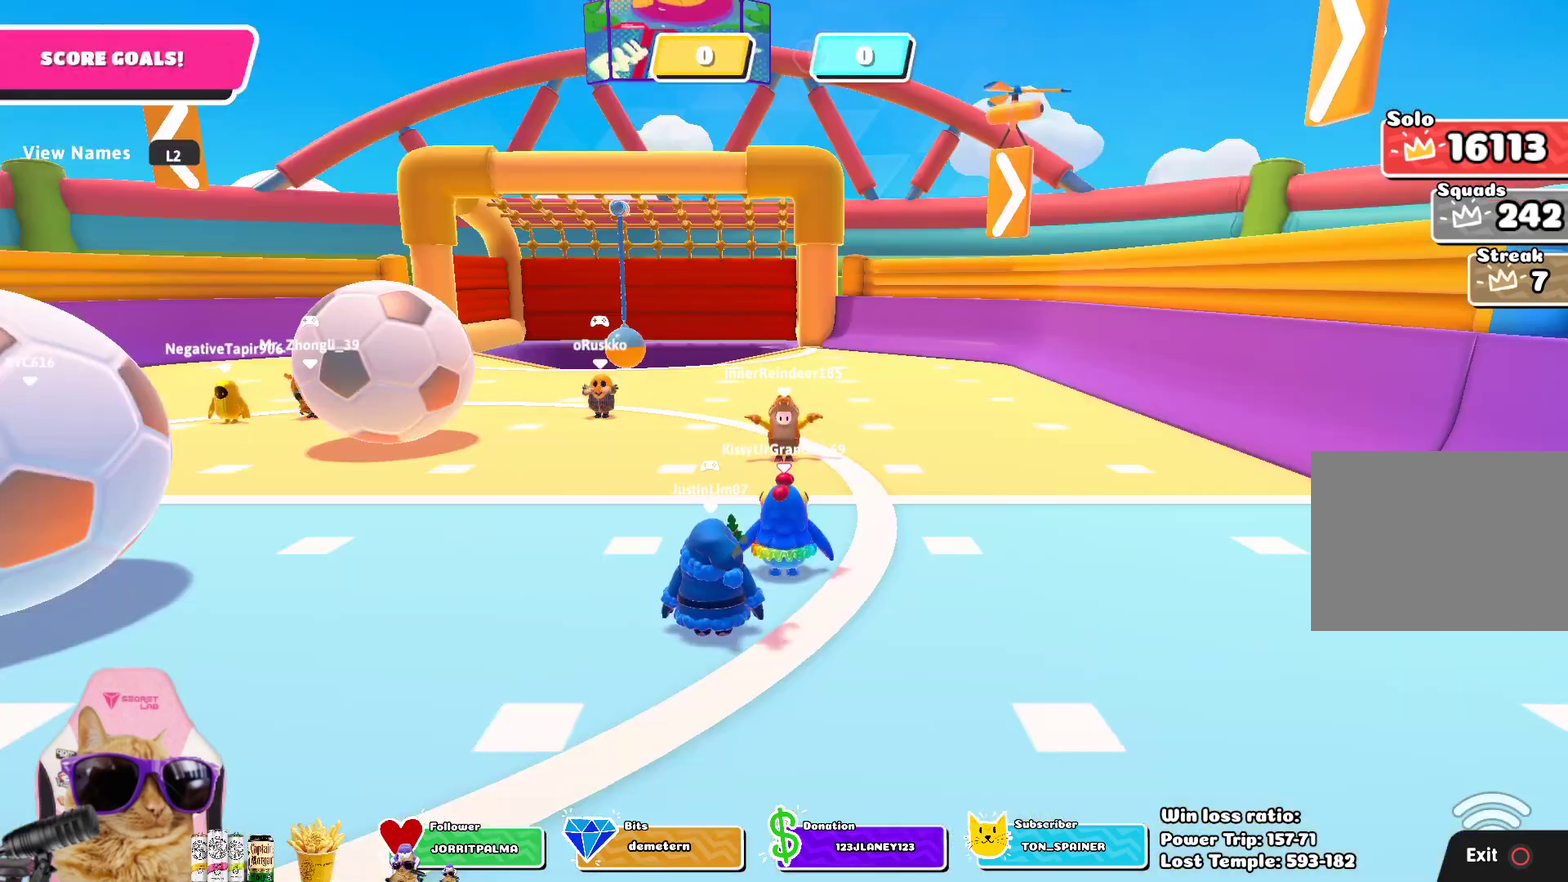
Gameplay with a controller (PlayStation layout); each line is a JSON object with the inputs held at the frame after it (dt_ms = milliseconds from this image to that frame). "events" lists button and stick changes between this image and that frame as [ms after this image, input, new state], when the widget could be followed in between.
{"dt_ms": 400, "buttons": [], "left_stick": "center", "right_stick": "left", "events": [[333, "right_stick", "left"]]}
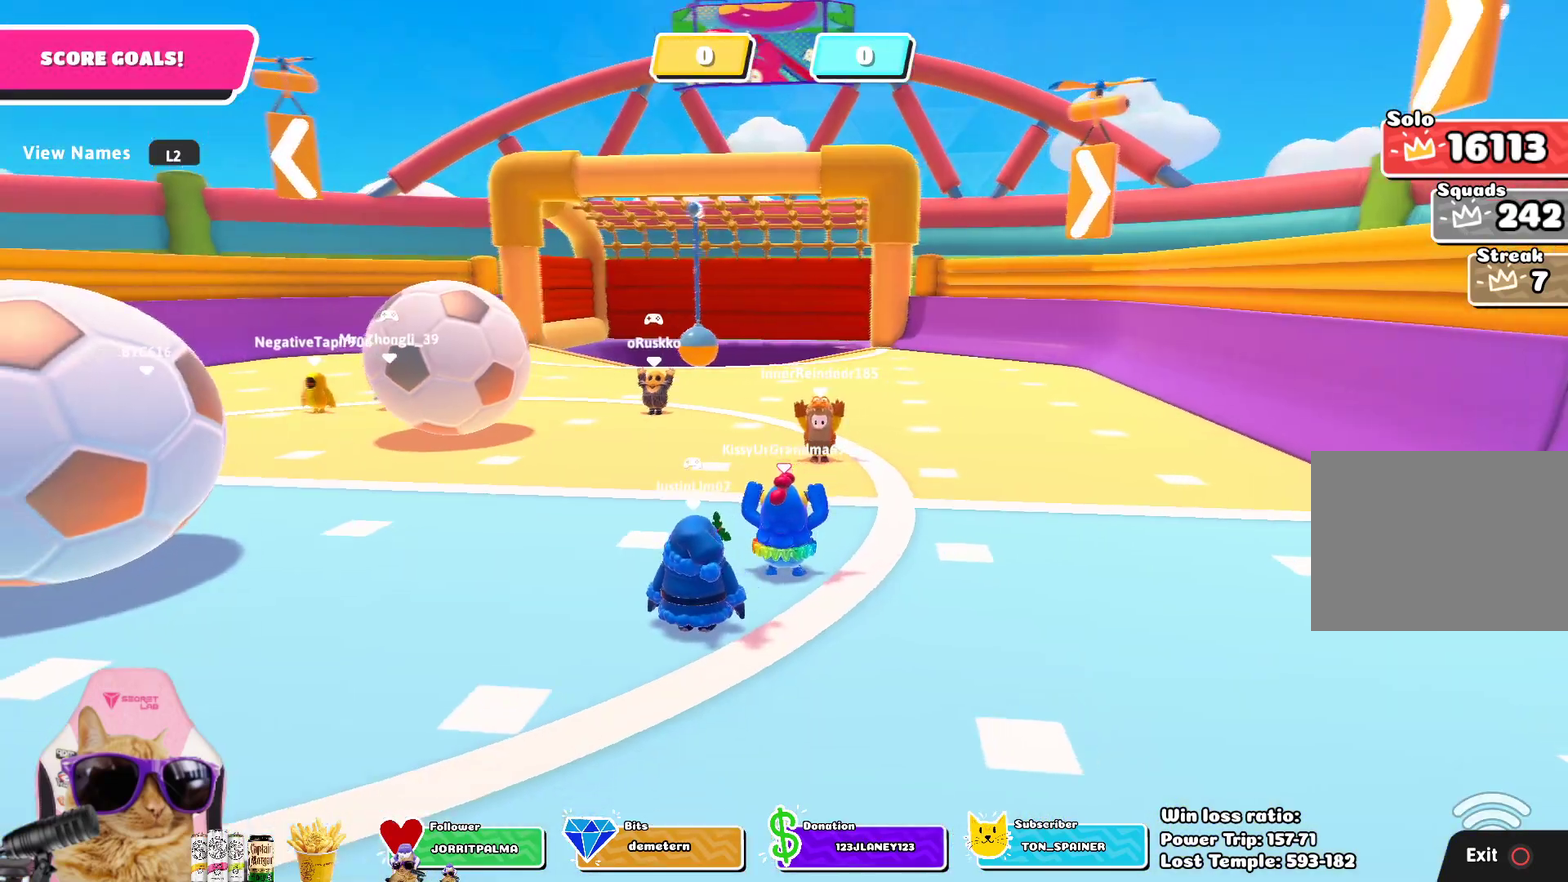
{"dt_ms": 600, "buttons": [], "left_stick": "center", "right_stick": "center", "events": [[217, "right_stick", "center"]]}
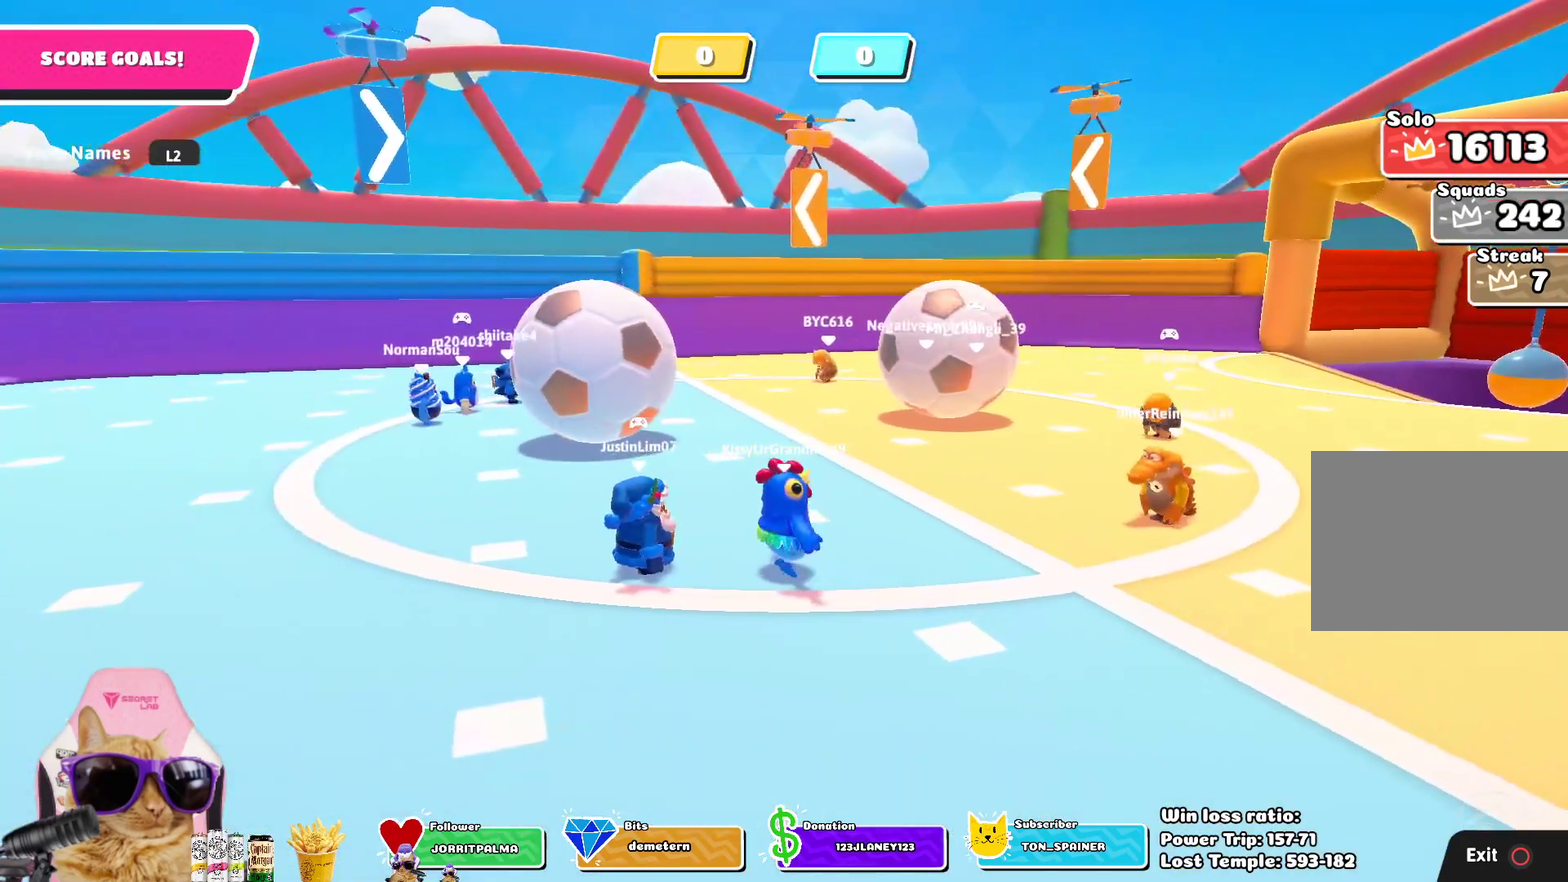
{"dt_ms": 500, "buttons": [], "left_stick": "center", "right_stick": "center", "events": []}
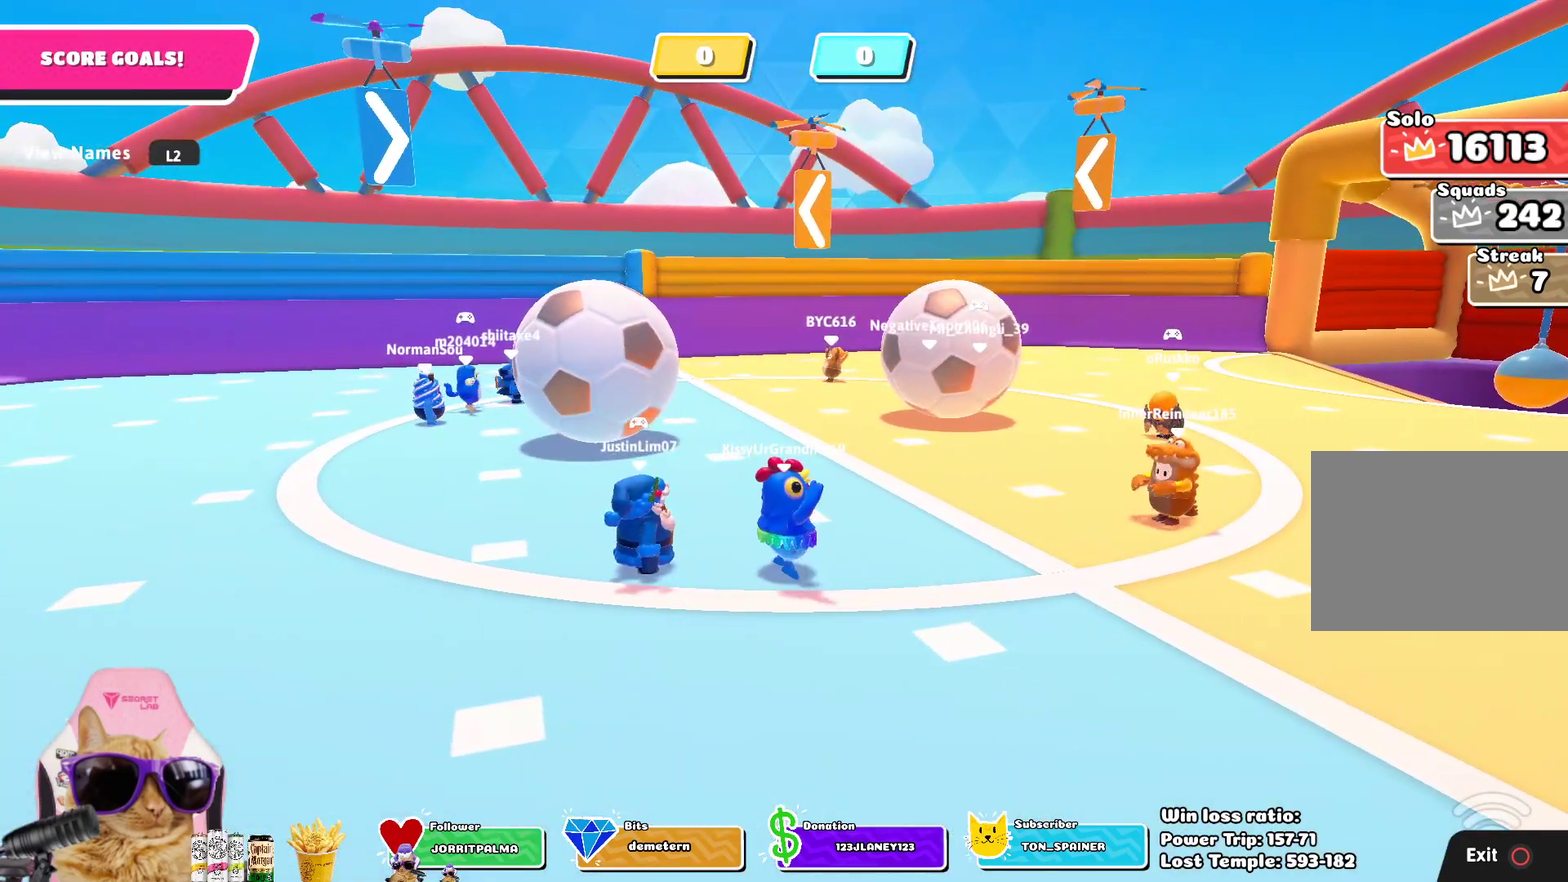
{"dt_ms": 500, "buttons": [], "left_stick": "center", "right_stick": "center", "events": []}
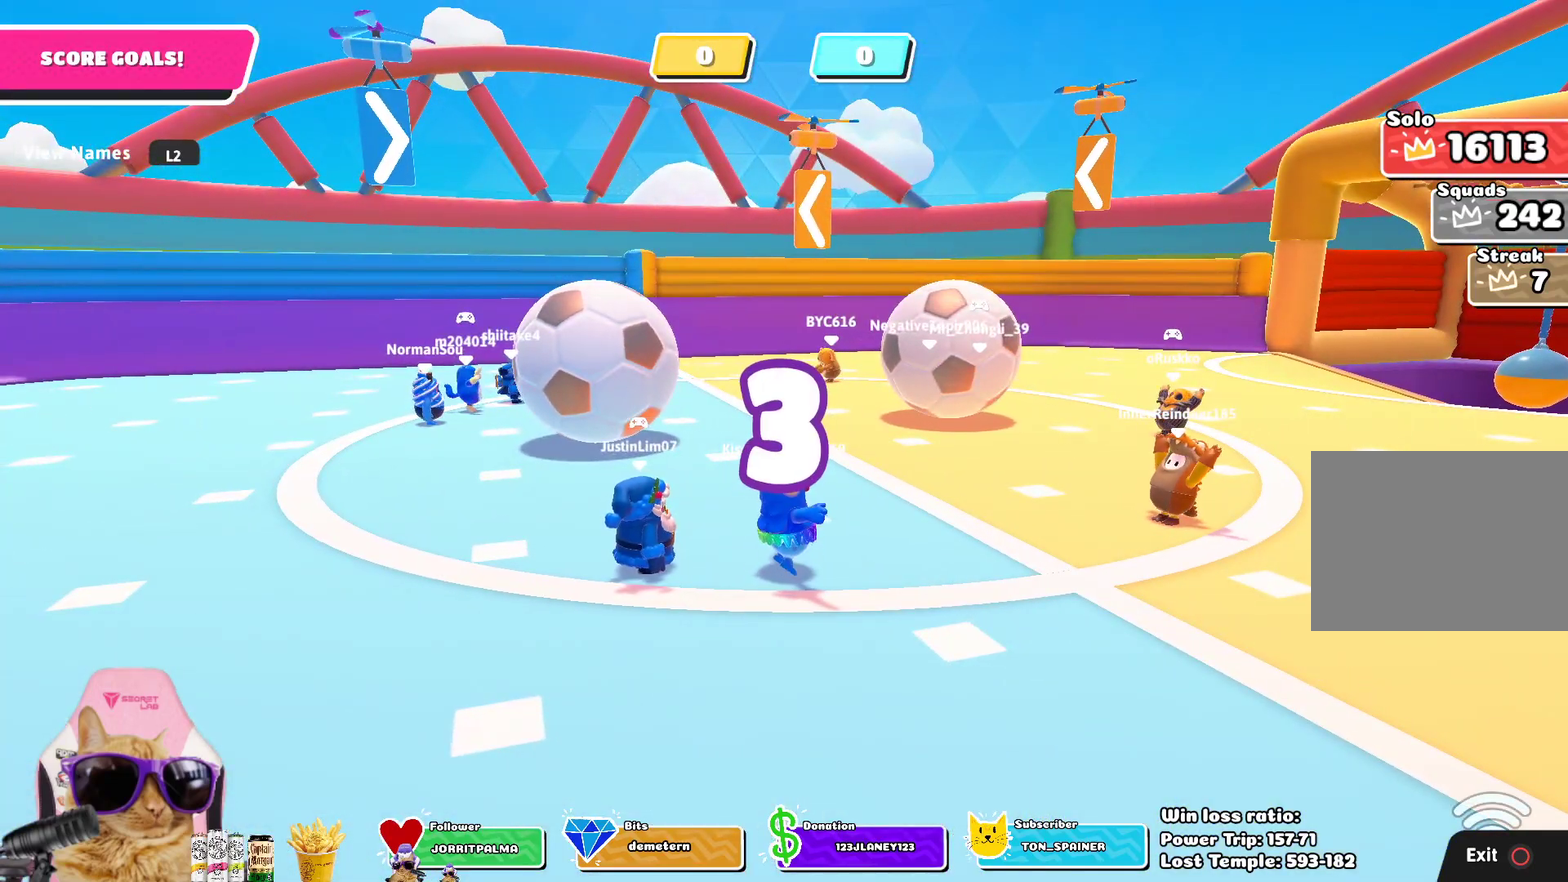
{"dt_ms": 400, "buttons": [], "left_stick": "center", "right_stick": "center", "events": [[83, "right_stick", "left"], [250, "right_stick", "center"]]}
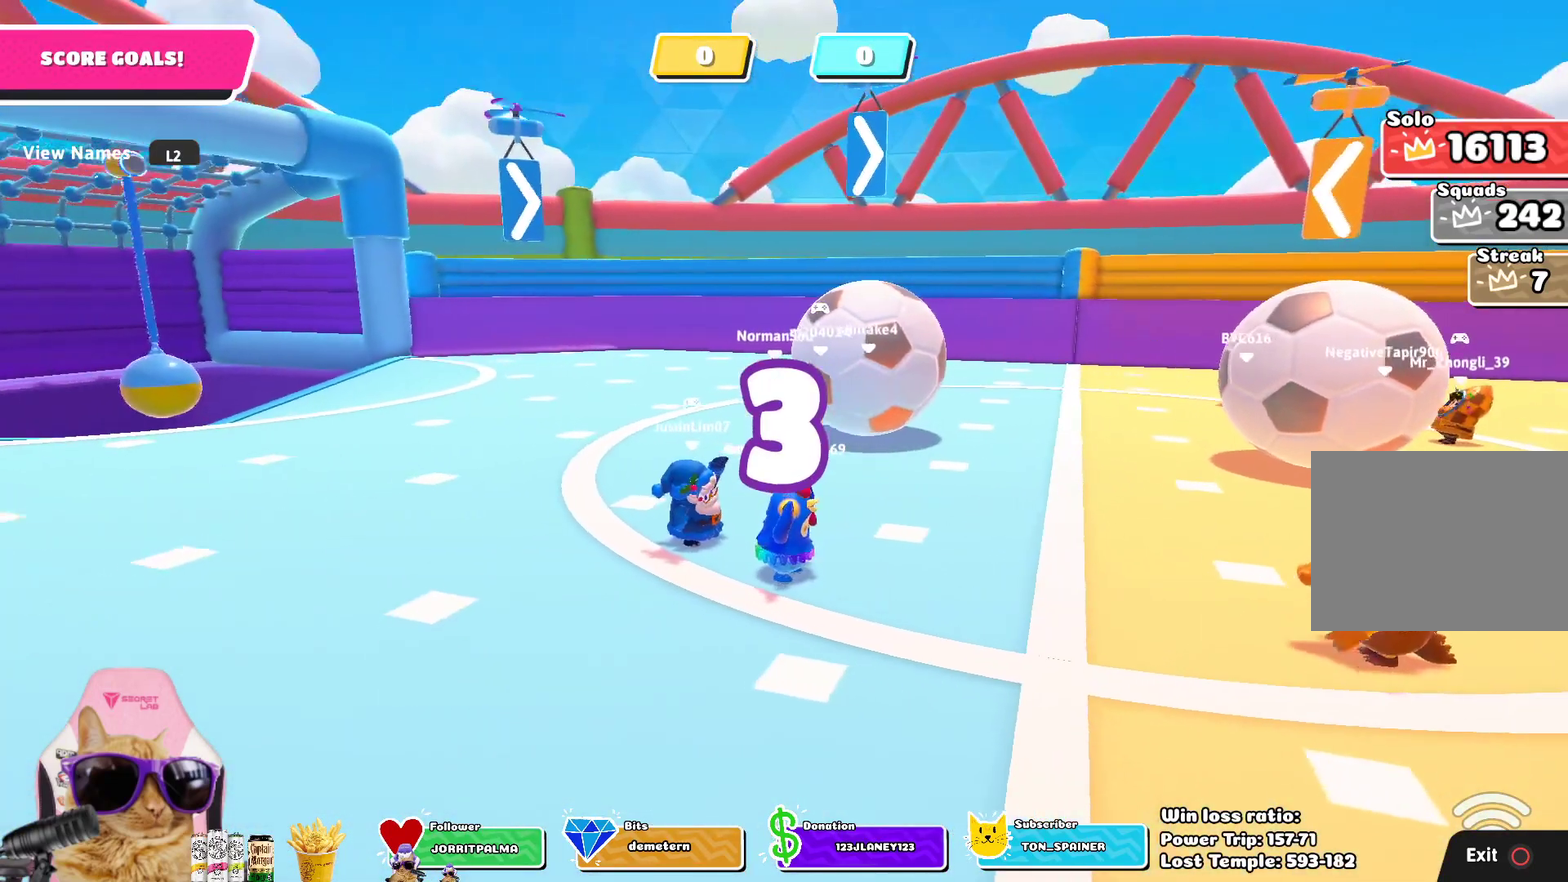
{"dt_ms": 800, "buttons": [], "left_stick": "center", "right_stick": "center", "events": [[383, "L2", "down"], [500, "L2", "up"], [567, "L2", "down"], [700, "L2", "up"]]}
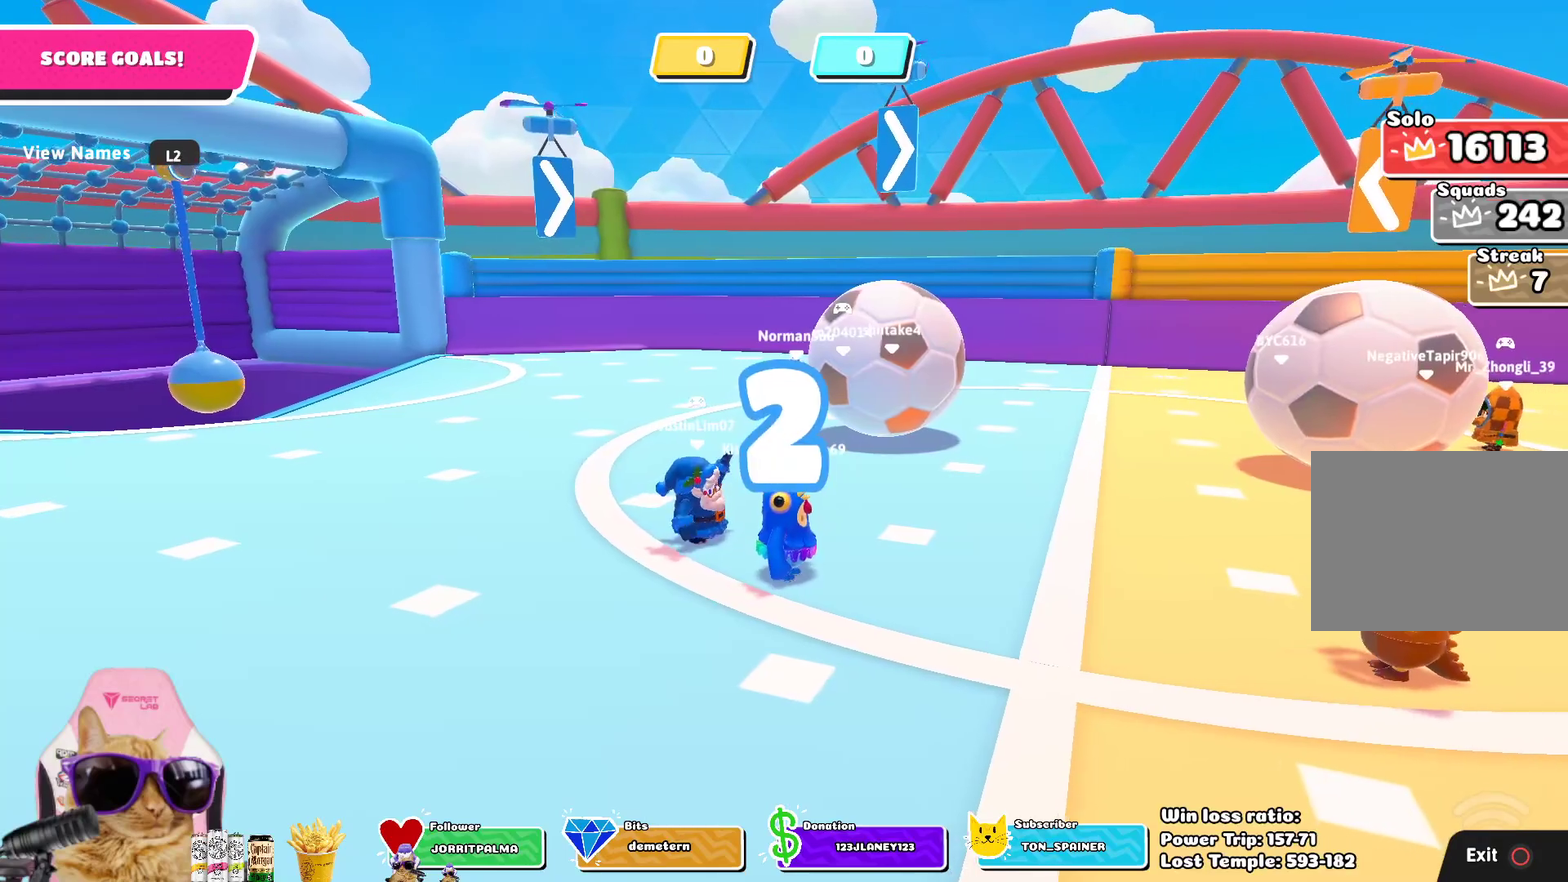
{"dt_ms": 300, "buttons": [], "left_stick": "center", "right_stick": "center", "events": []}
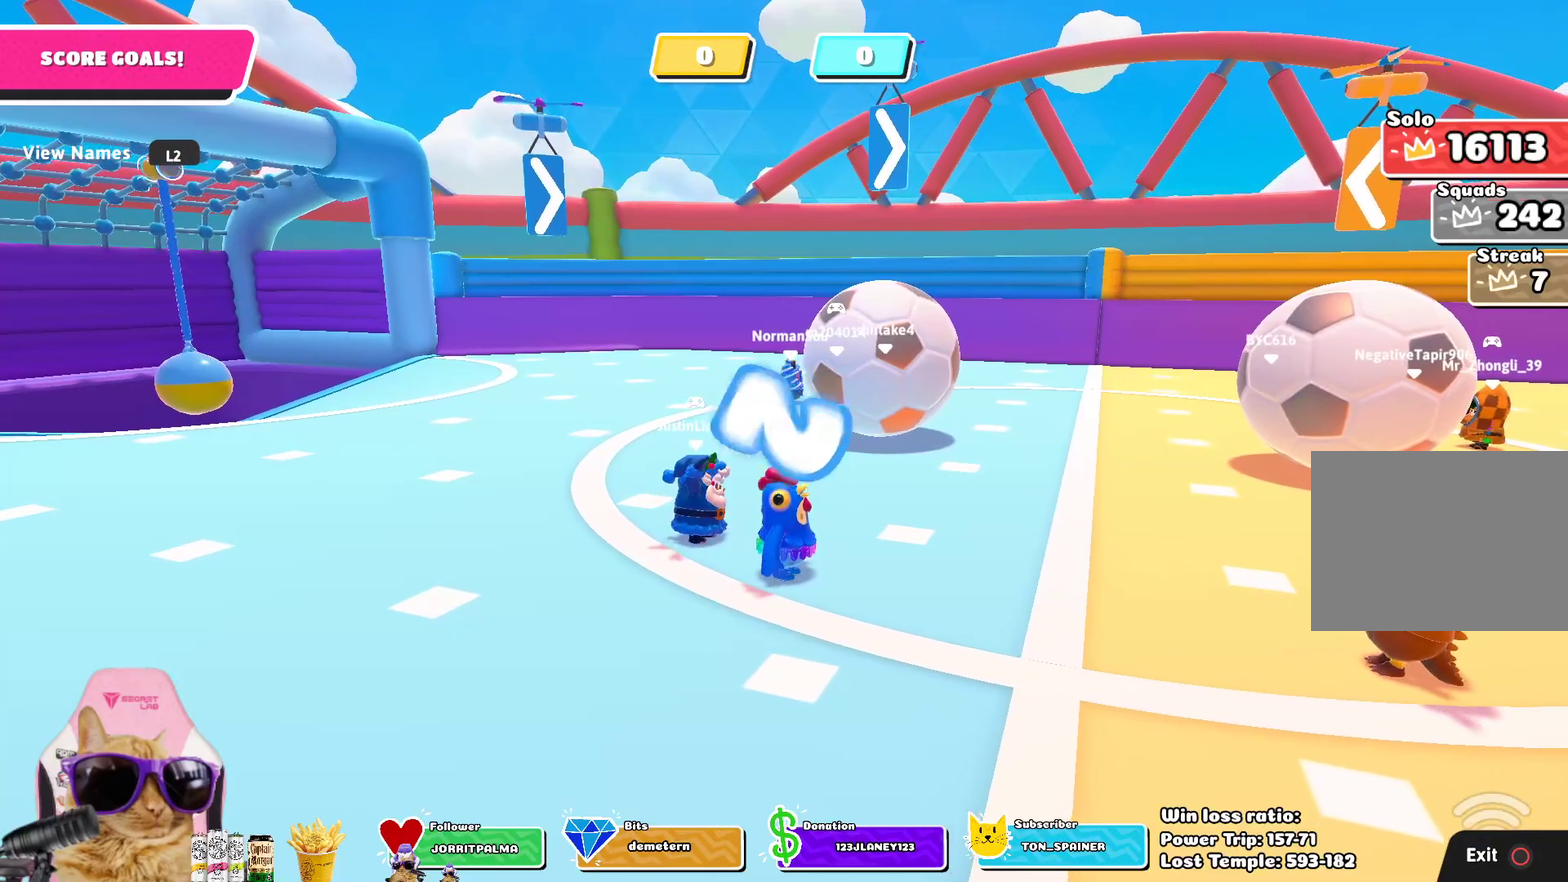
{"dt_ms": 400, "buttons": [], "left_stick": "up-left", "right_stick": "center", "events": [[67, "right_stick", "right"], [233, "right_stick", "center"], [400, "left_stick", "up-left"]]}
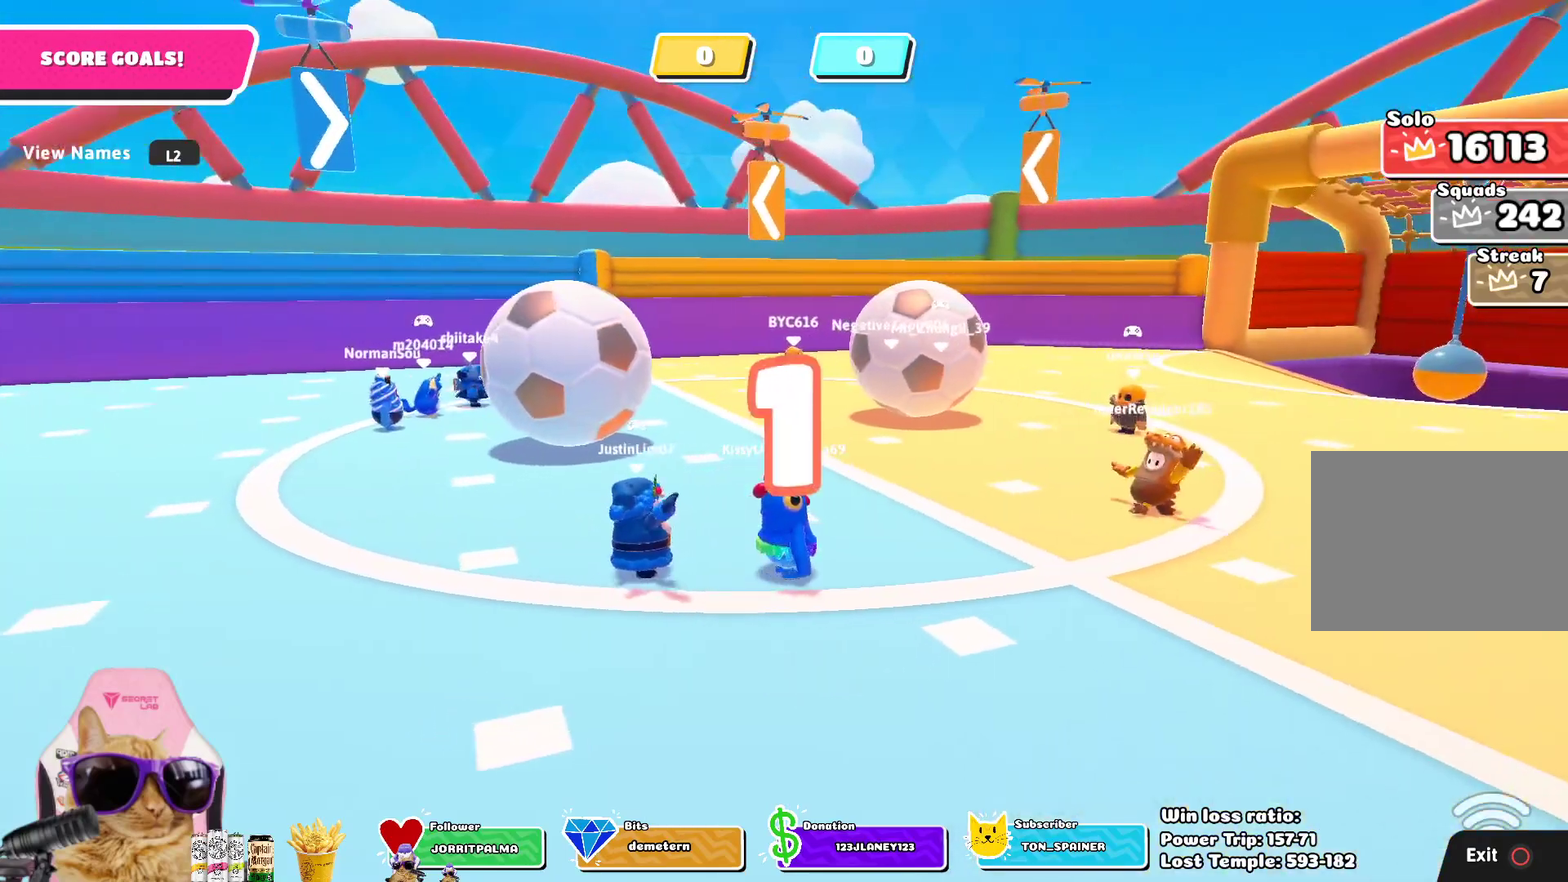
{"dt_ms": 600, "buttons": [], "left_stick": "up-left", "right_stick": "center", "events": [[400, "left_stick", "left"], [467, "left_stick", "up-left"], [517, "left_stick", "up"], [600, "left_stick", "up-left"]]}
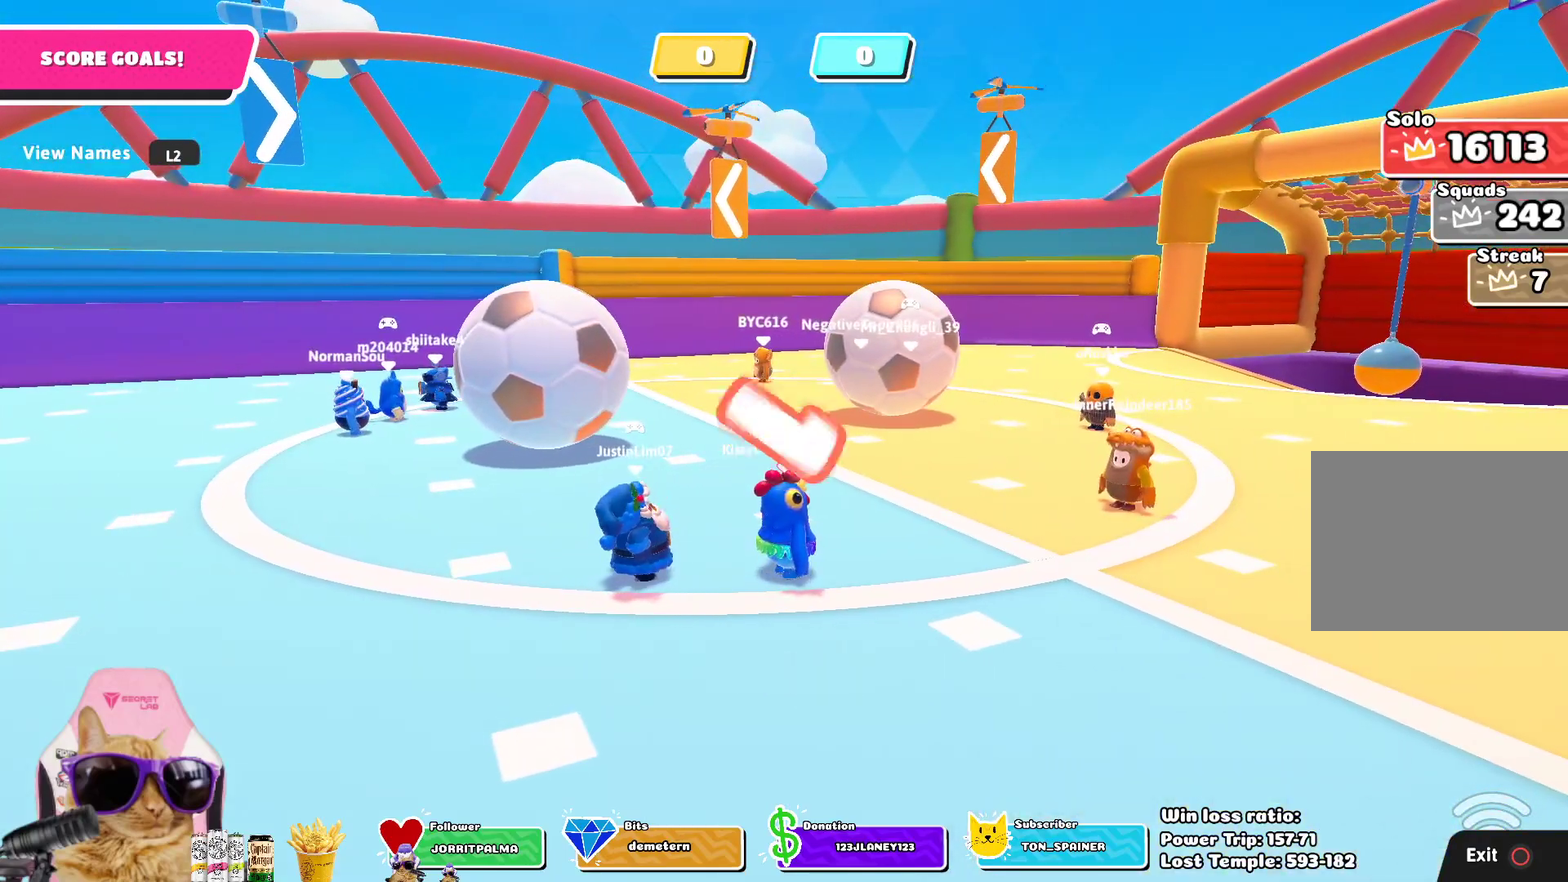
{"dt_ms": 600, "buttons": [], "left_stick": "up-left", "right_stick": "center", "events": []}
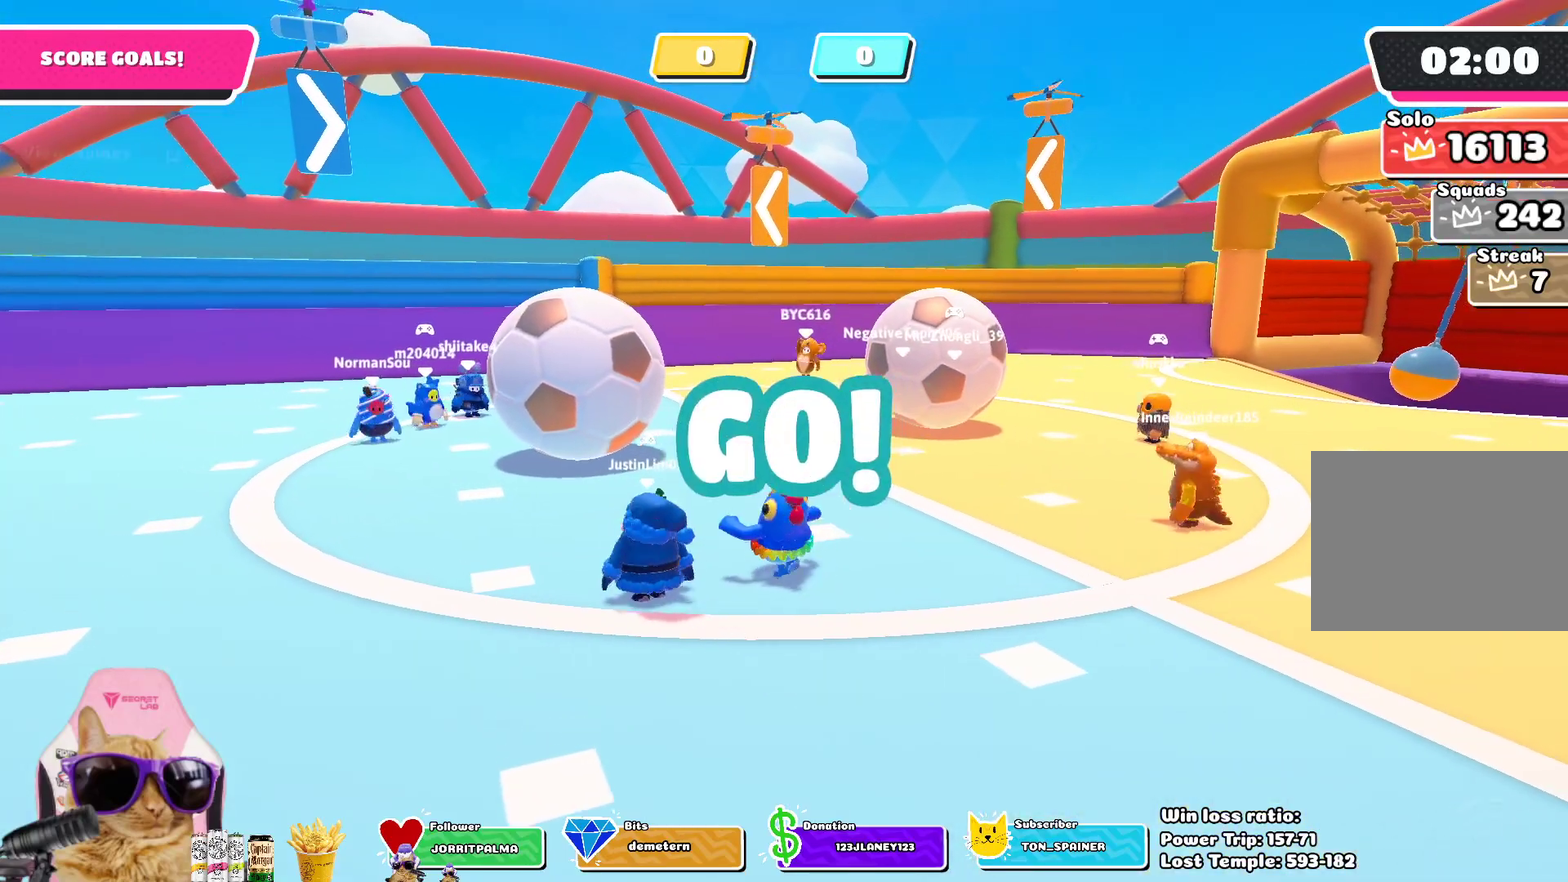
{"dt_ms": 400, "buttons": [], "left_stick": "left", "right_stick": "center", "events": [[17, "left_stick", "left"], [83, "right_stick", "down-right"], [150, "right_stick", "right"], [267, "right_stick", "down-right"], [333, "right_stick", "center"]]}
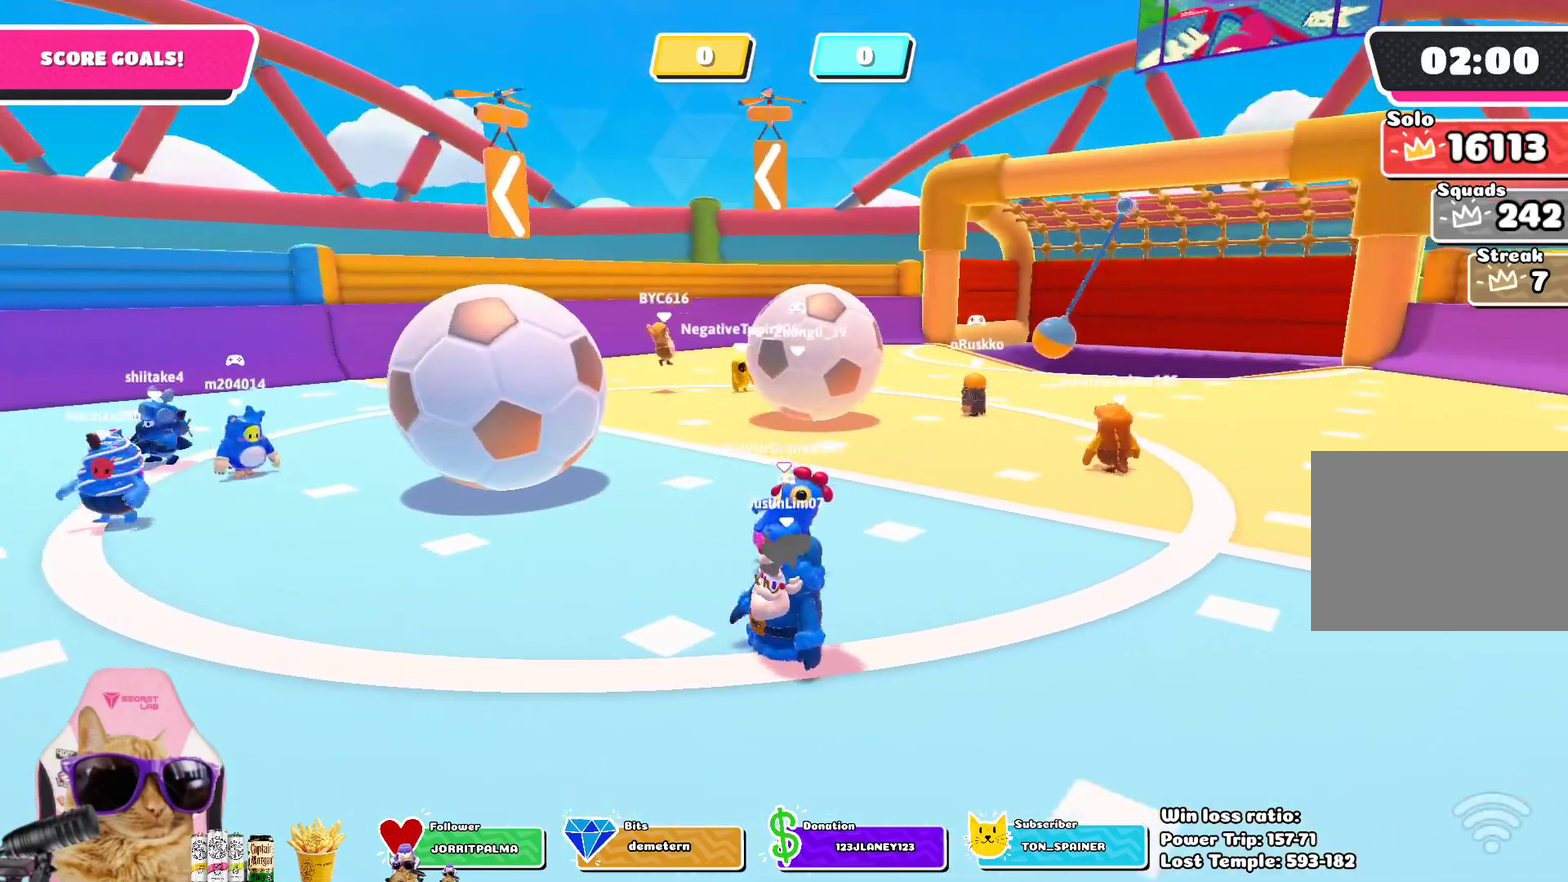
{"dt_ms": 400, "buttons": [], "left_stick": "down-left", "right_stick": "center", "events": [[33, "left_stick", "down-left"], [83, "right_stick", "down-right"], [317, "right_stick", "center"]]}
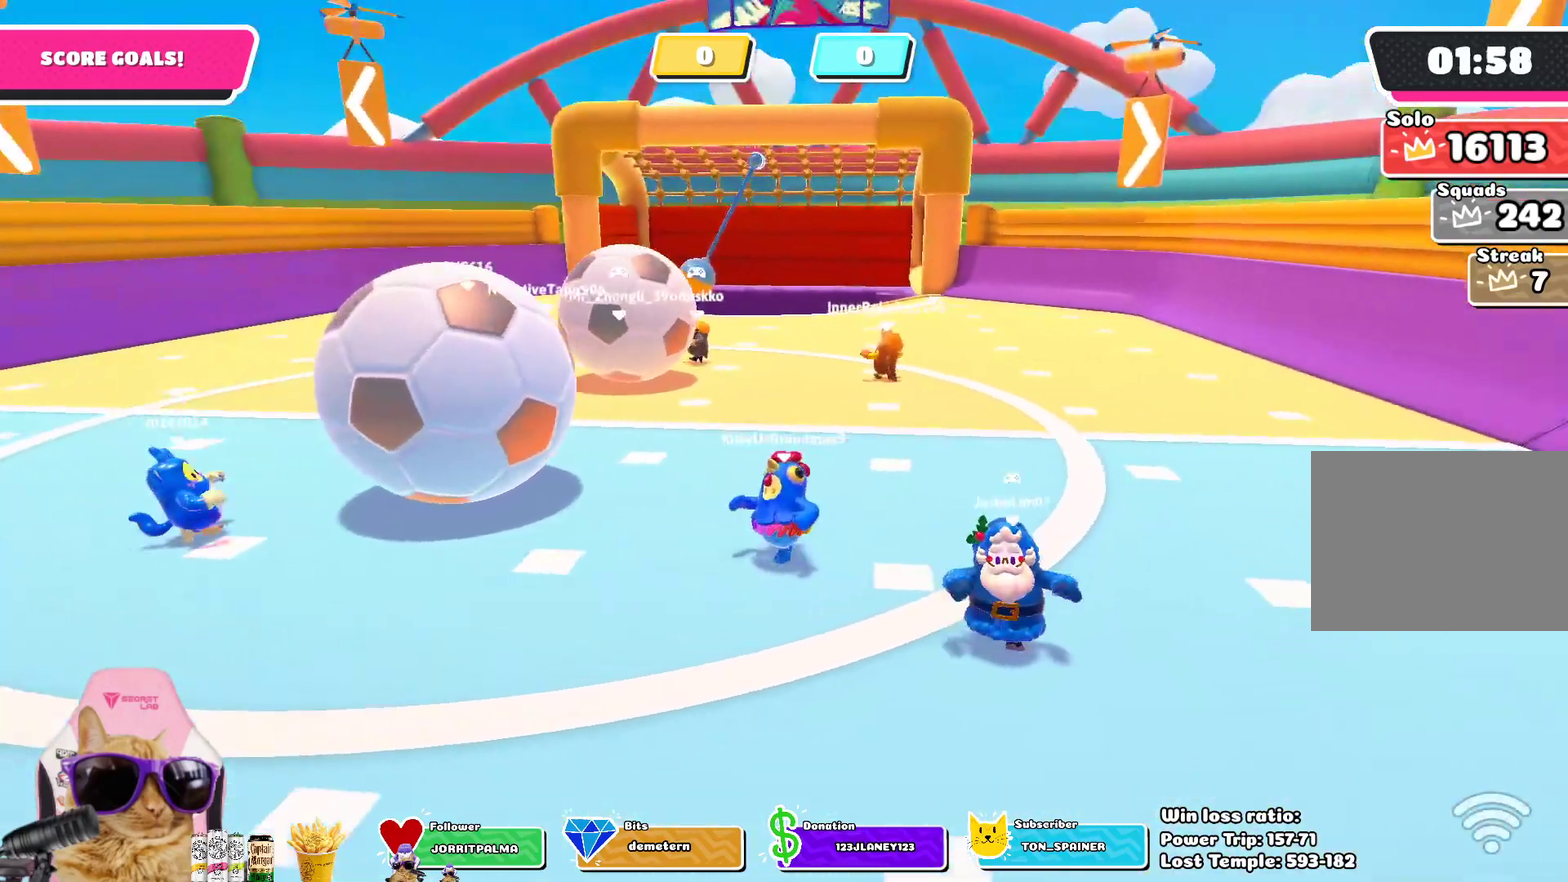
{"dt_ms": 800, "buttons": [], "left_stick": "left", "right_stick": "center", "events": [[583, "left_stick", "left"]]}
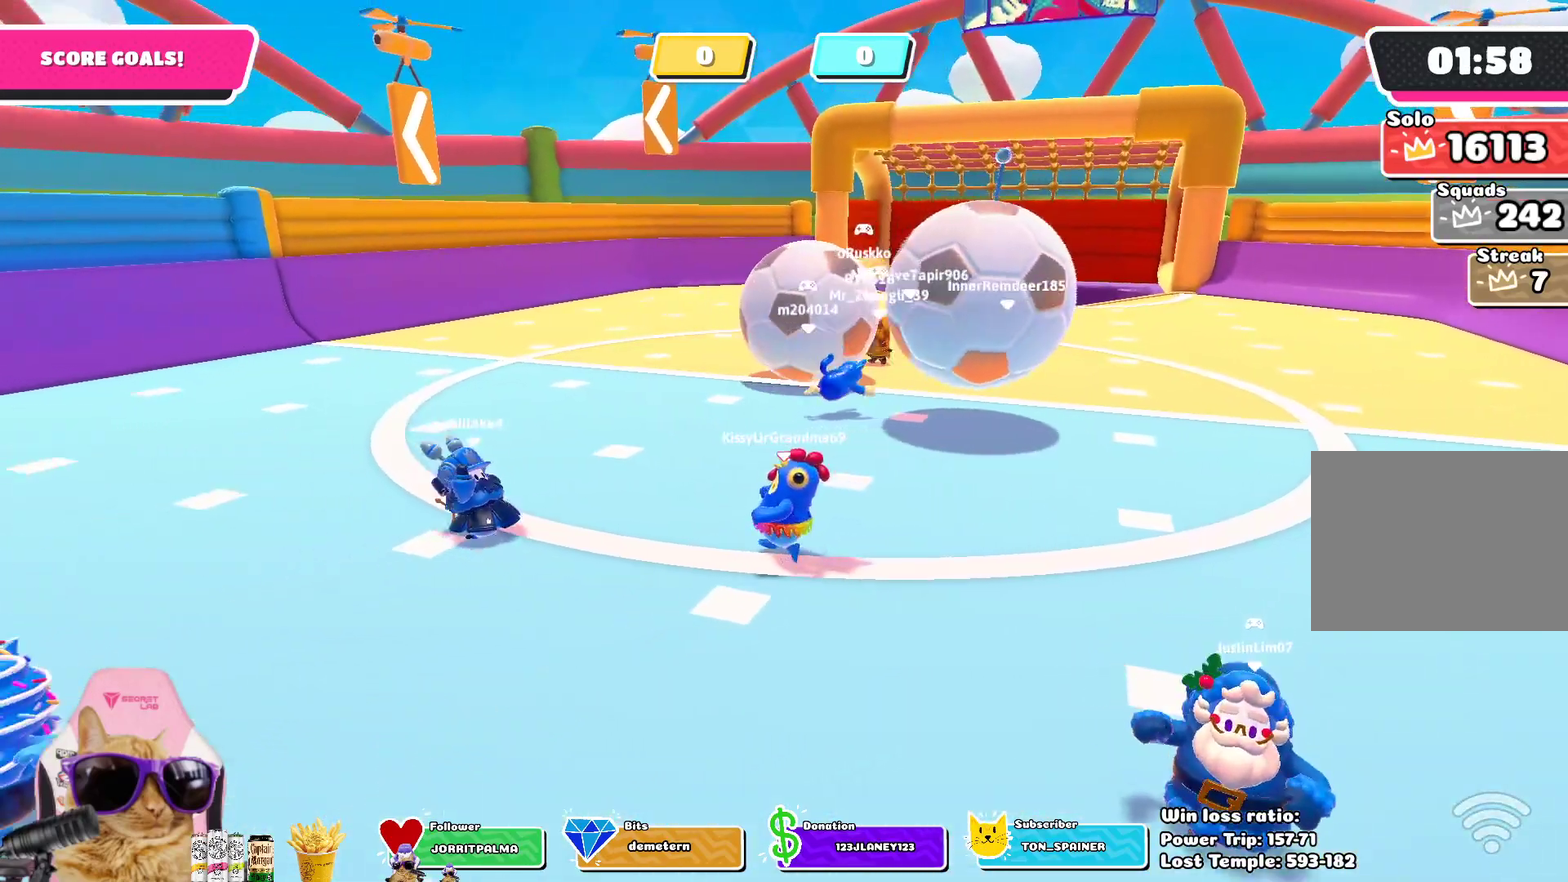
{"dt_ms": 300, "buttons": [], "left_stick": "left", "right_stick": "down-right", "events": [[133, "right_stick", "down-right"]]}
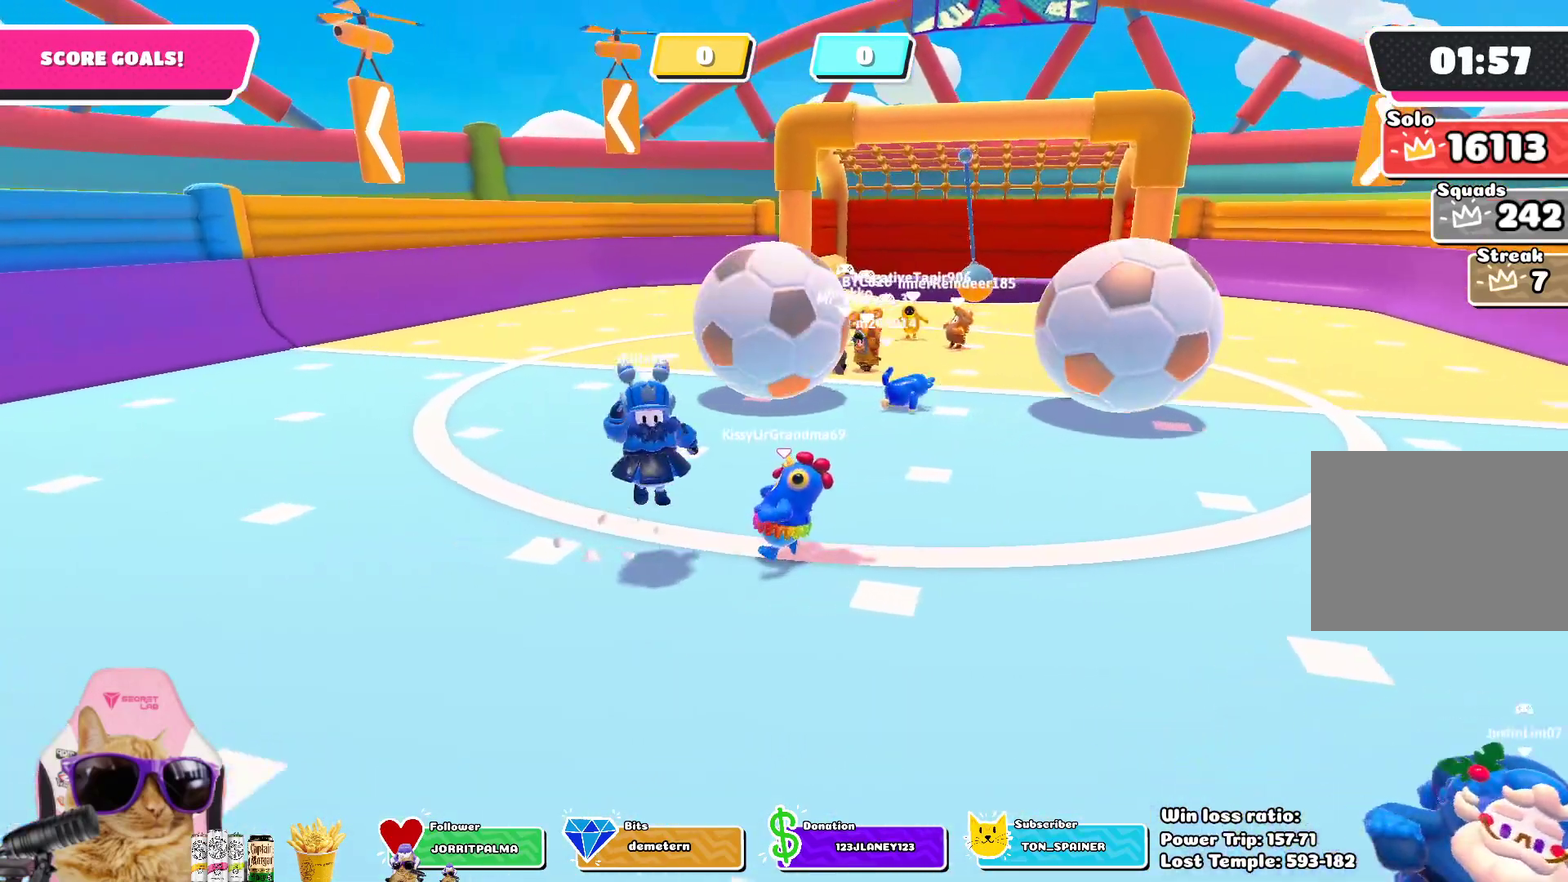
{"dt_ms": 400, "buttons": [], "left_stick": "up-left", "right_stick": "center", "events": [[17, "right_stick", "center"], [67, "left_stick", "up-left"]]}
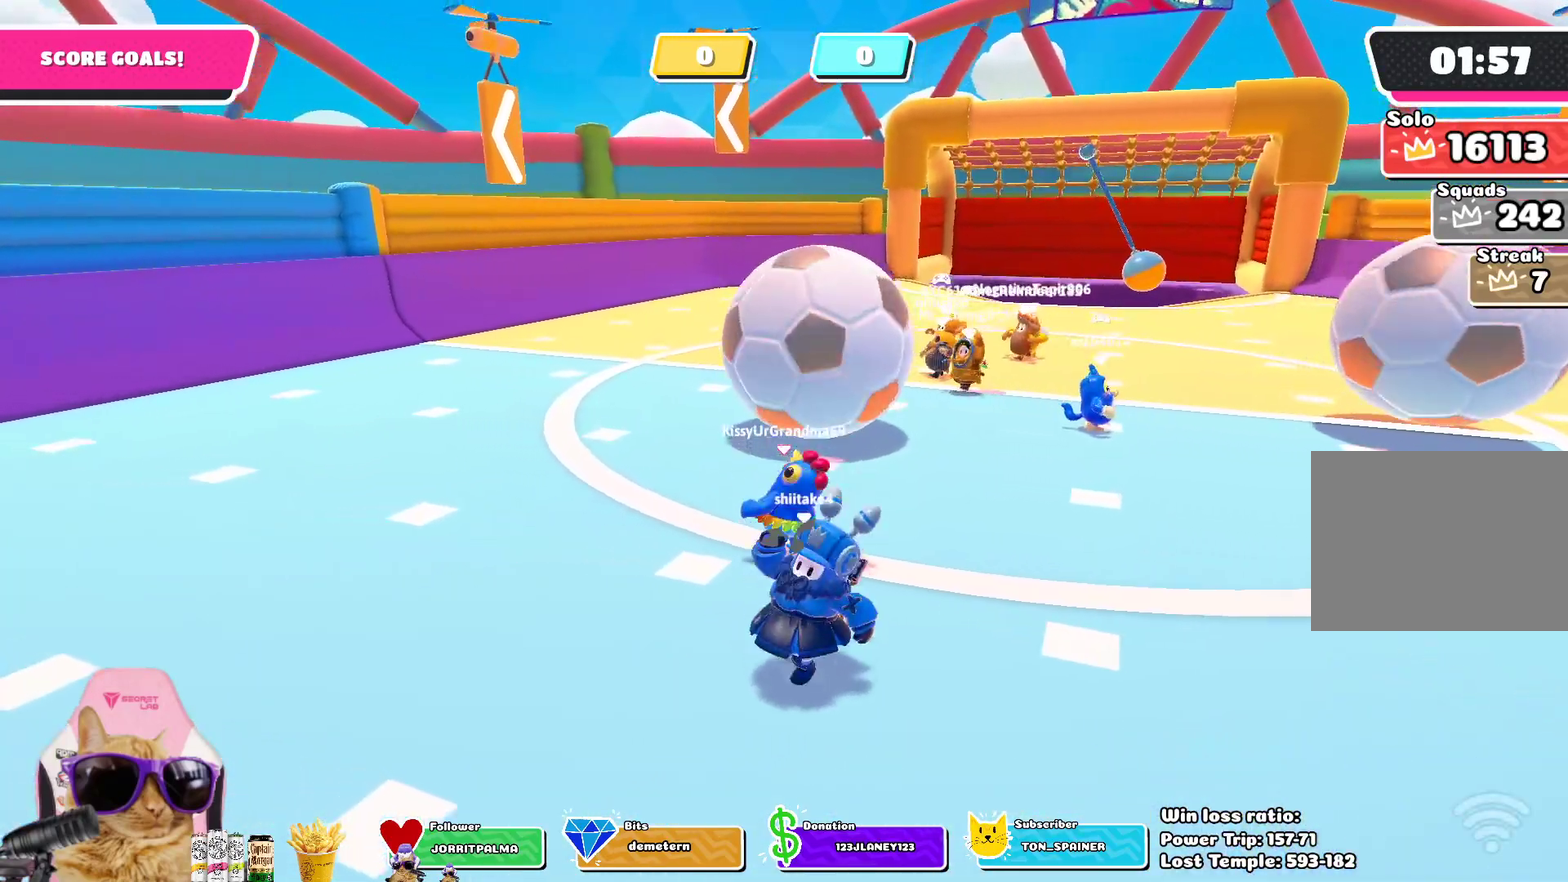
{"dt_ms": 800, "buttons": [], "left_stick": "up", "right_stick": "center", "events": [[100, "SQUARE", "down"], [400, "left_stick", "up"], [600, "SQUARE", "up"]]}
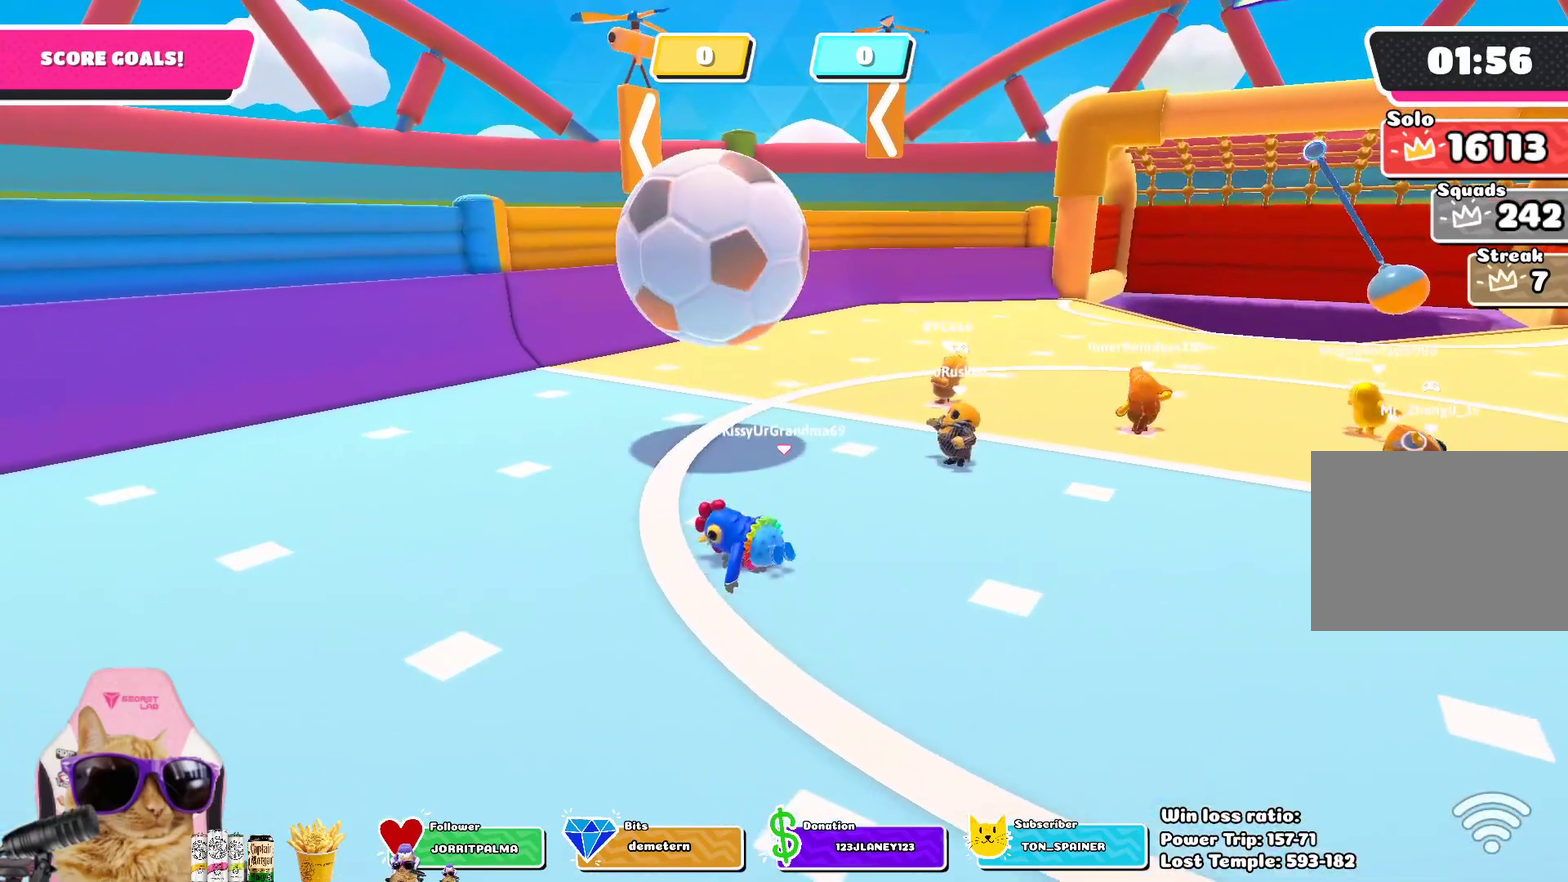
{"dt_ms": 300, "buttons": [], "left_stick": "up", "right_stick": "right", "events": [[217, "right_stick", "right"]]}
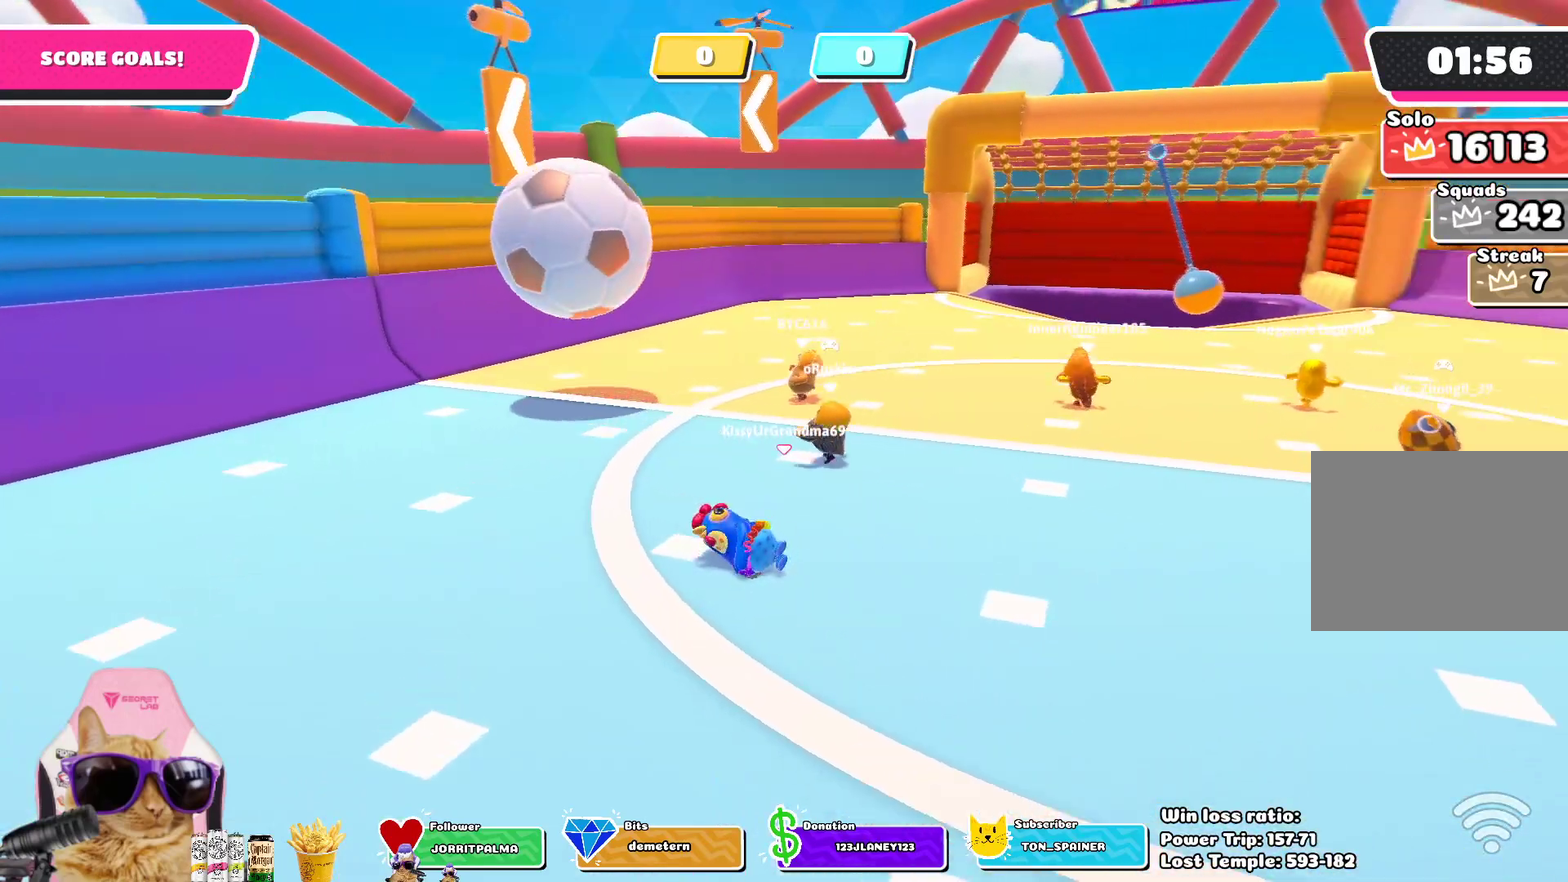
{"dt_ms": 400, "buttons": [], "left_stick": "up-left", "right_stick": "center", "events": [[100, "right_stick", "center"], [300, "left_stick", "up-left"]]}
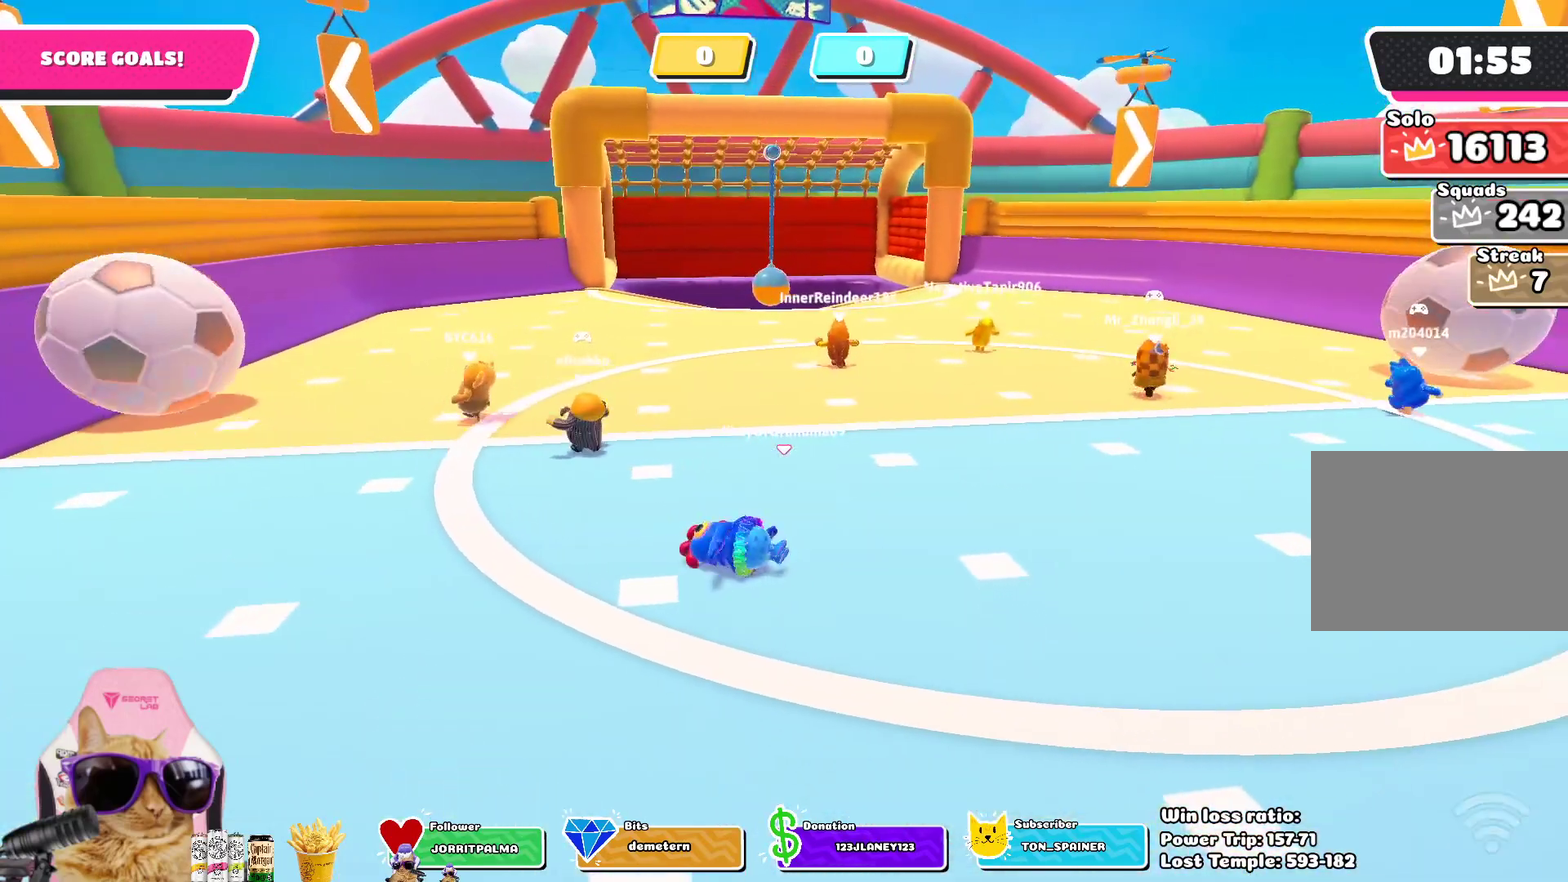
{"dt_ms": 600, "buttons": [], "left_stick": "up-left", "right_stick": "right", "events": [[400, "right_stick", "down-right"], [483, "right_stick", "right"]]}
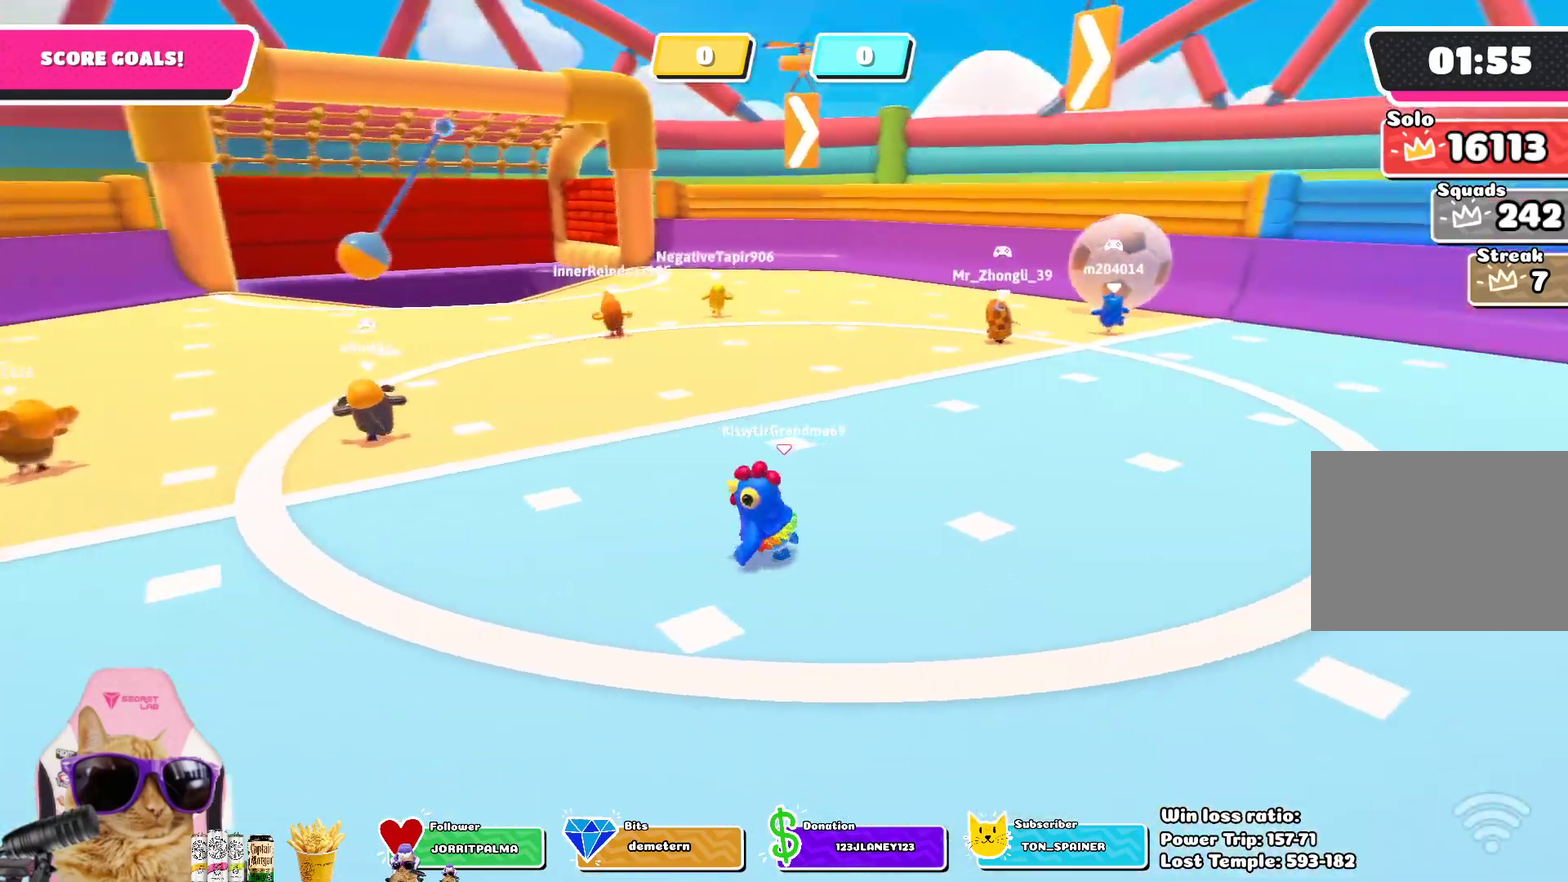
{"dt_ms": 300, "buttons": [], "left_stick": "left", "right_stick": "center", "events": [[17, "left_stick", "left"], [17, "right_stick", "center"]]}
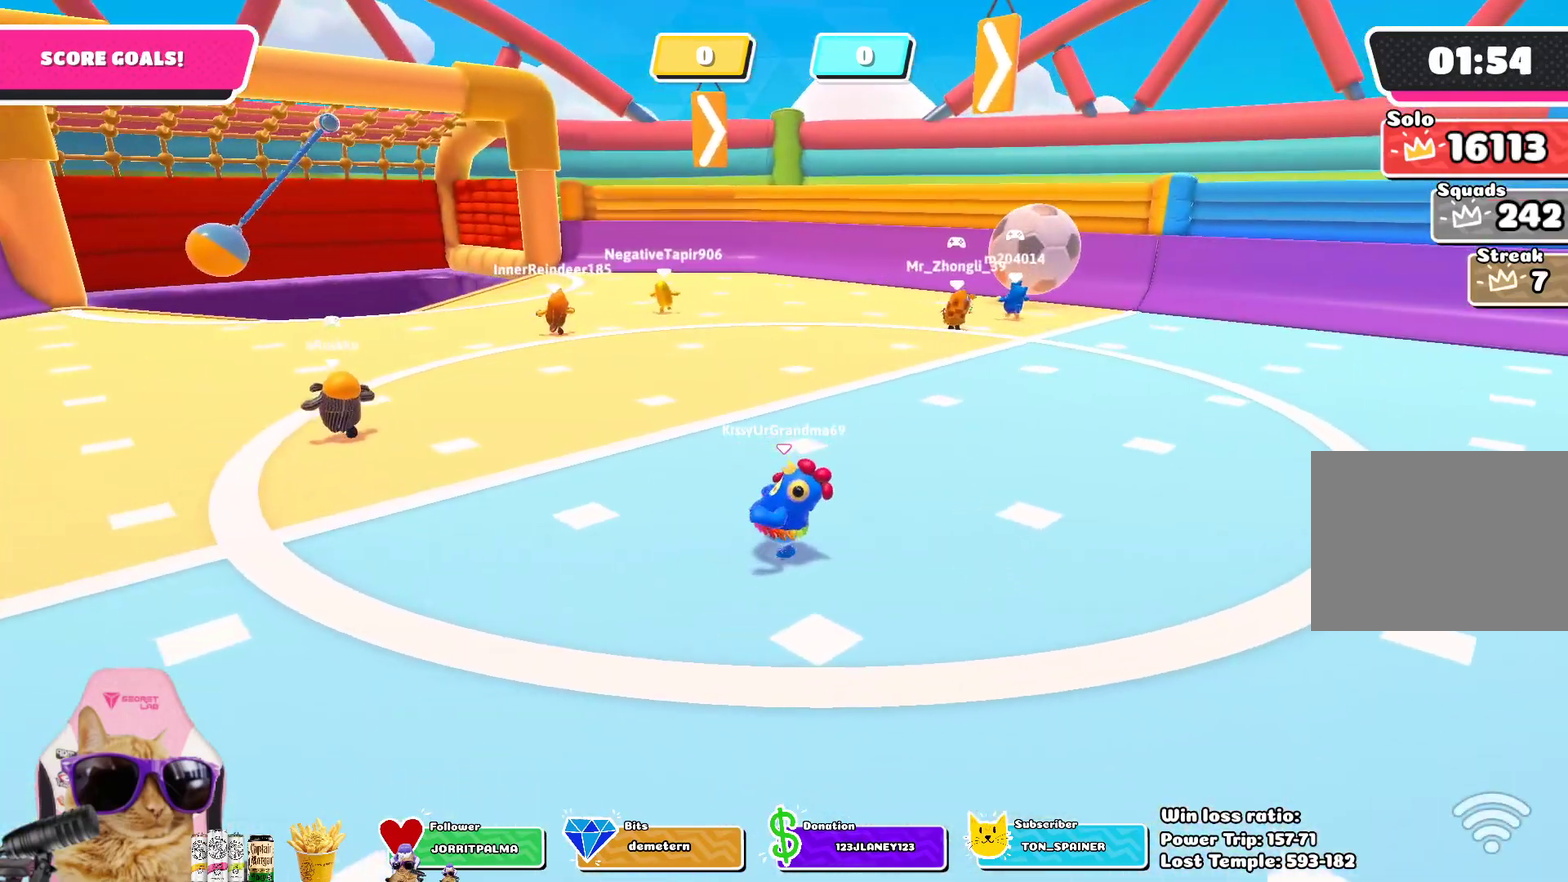
{"dt_ms": 800, "buttons": [], "left_stick": "up-left", "right_stick": "center", "events": [[383, "right_stick", "right"], [567, "right_stick", "center"], [667, "left_stick", "up-left"]]}
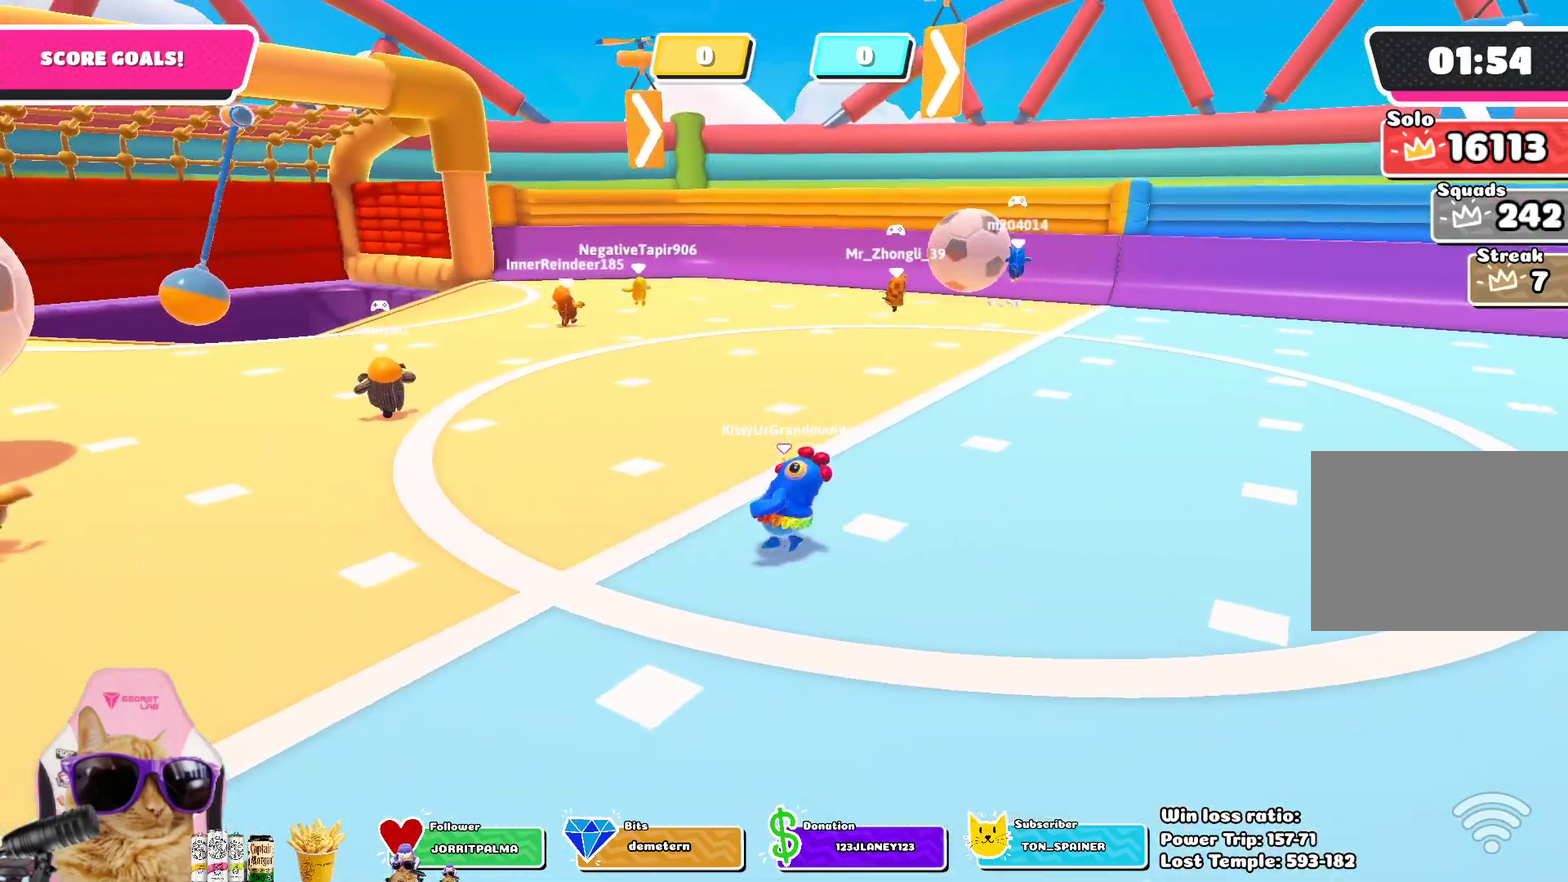
{"dt_ms": 400, "buttons": [], "left_stick": "up-left", "right_stick": "center", "events": []}
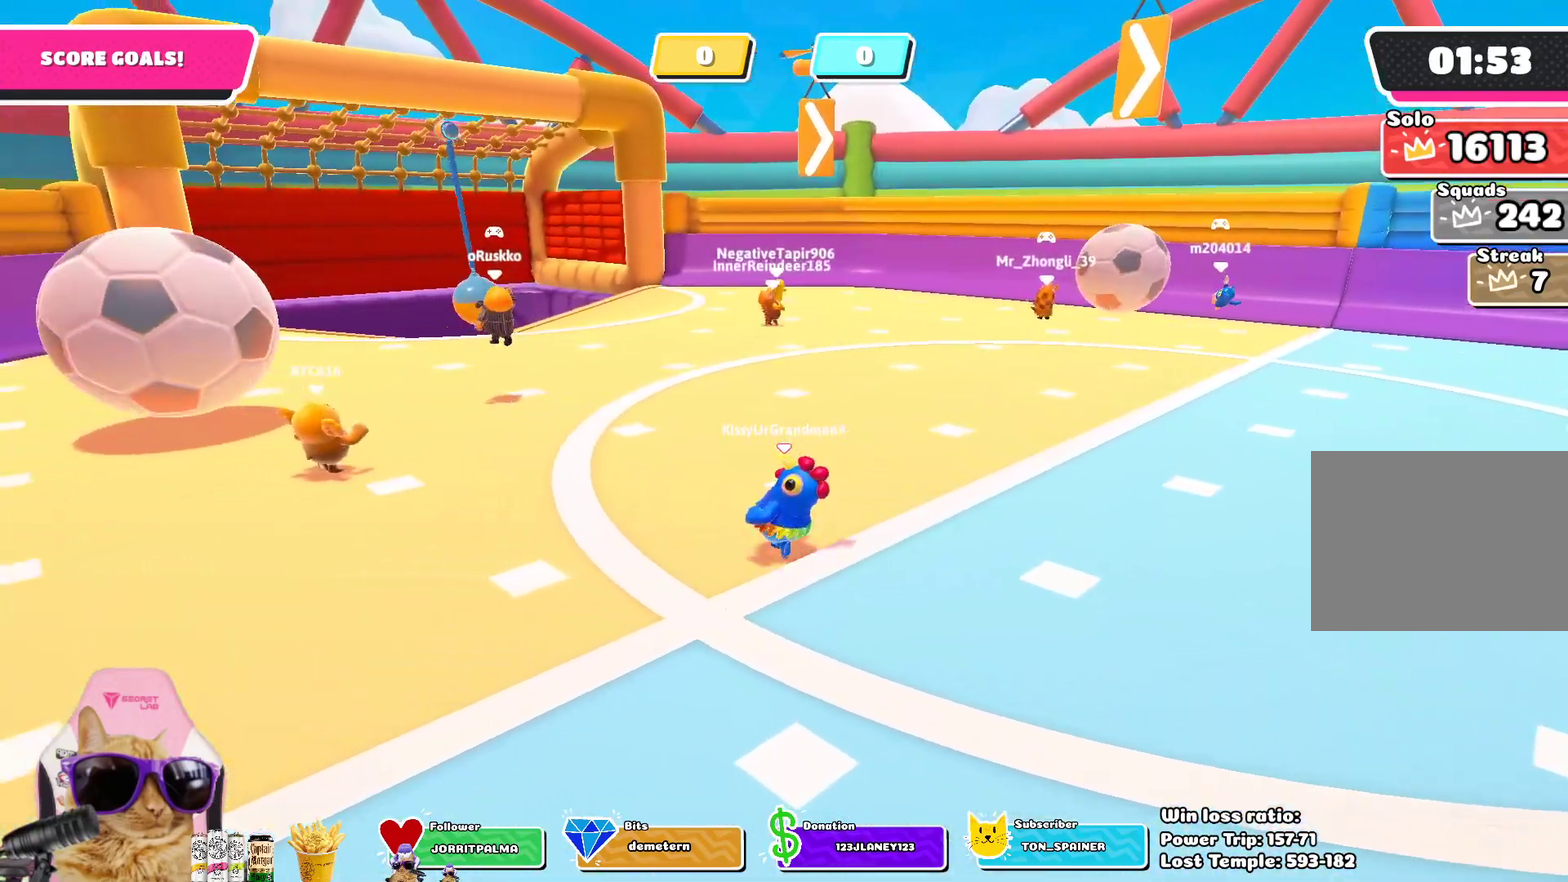
{"dt_ms": 400, "buttons": [], "left_stick": "up-left", "right_stick": "center", "events": []}
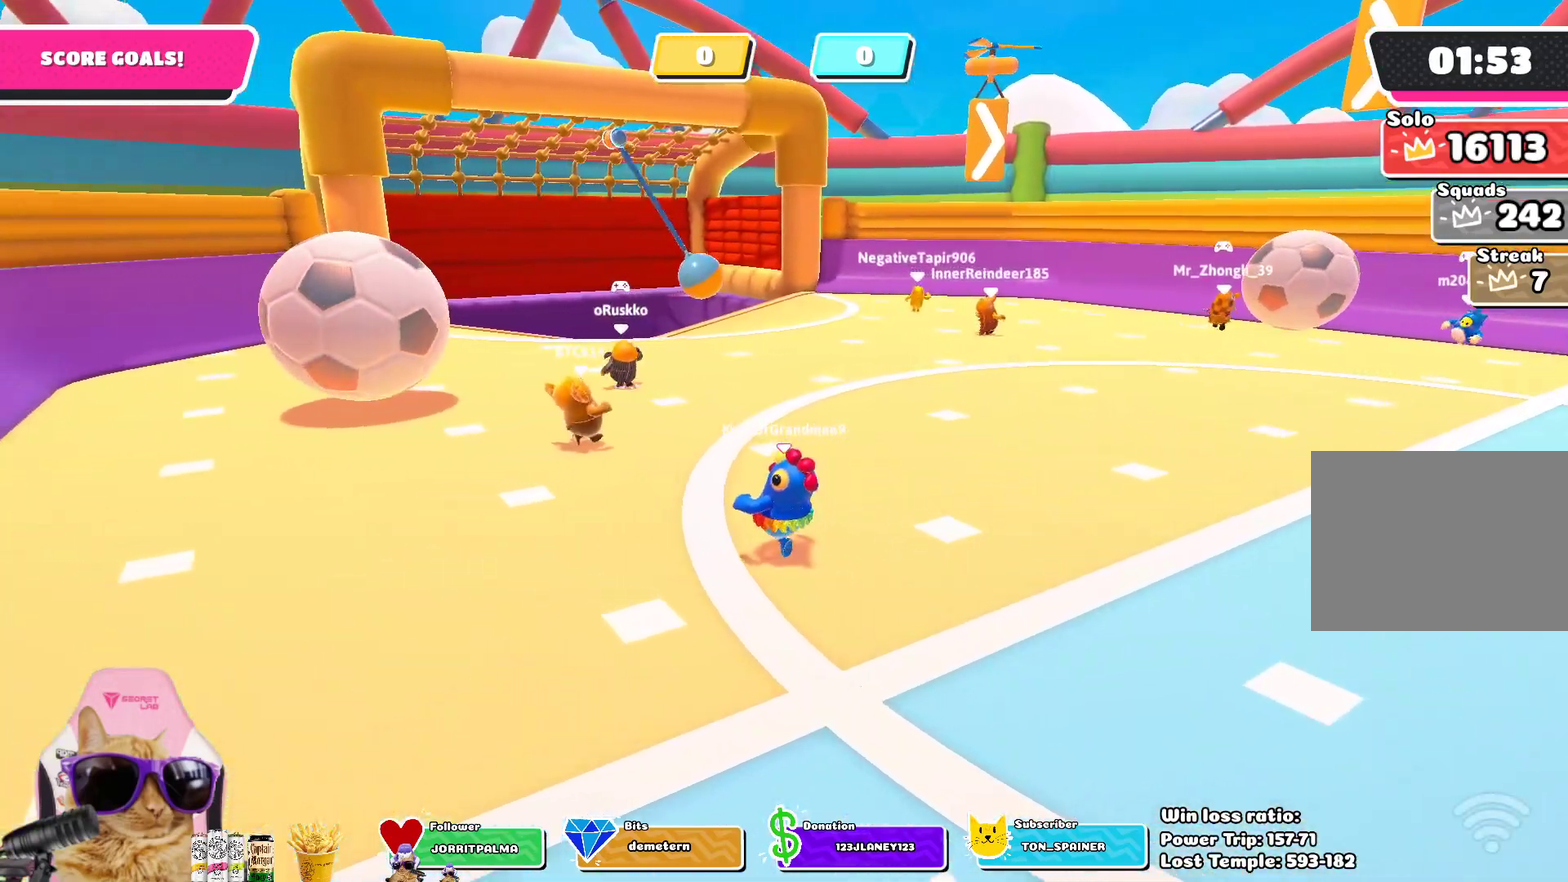
{"dt_ms": 800, "buttons": [], "left_stick": "up-left", "right_stick": "center", "events": [[67, "right_stick", "down-right"], [267, "right_stick", "center"]]}
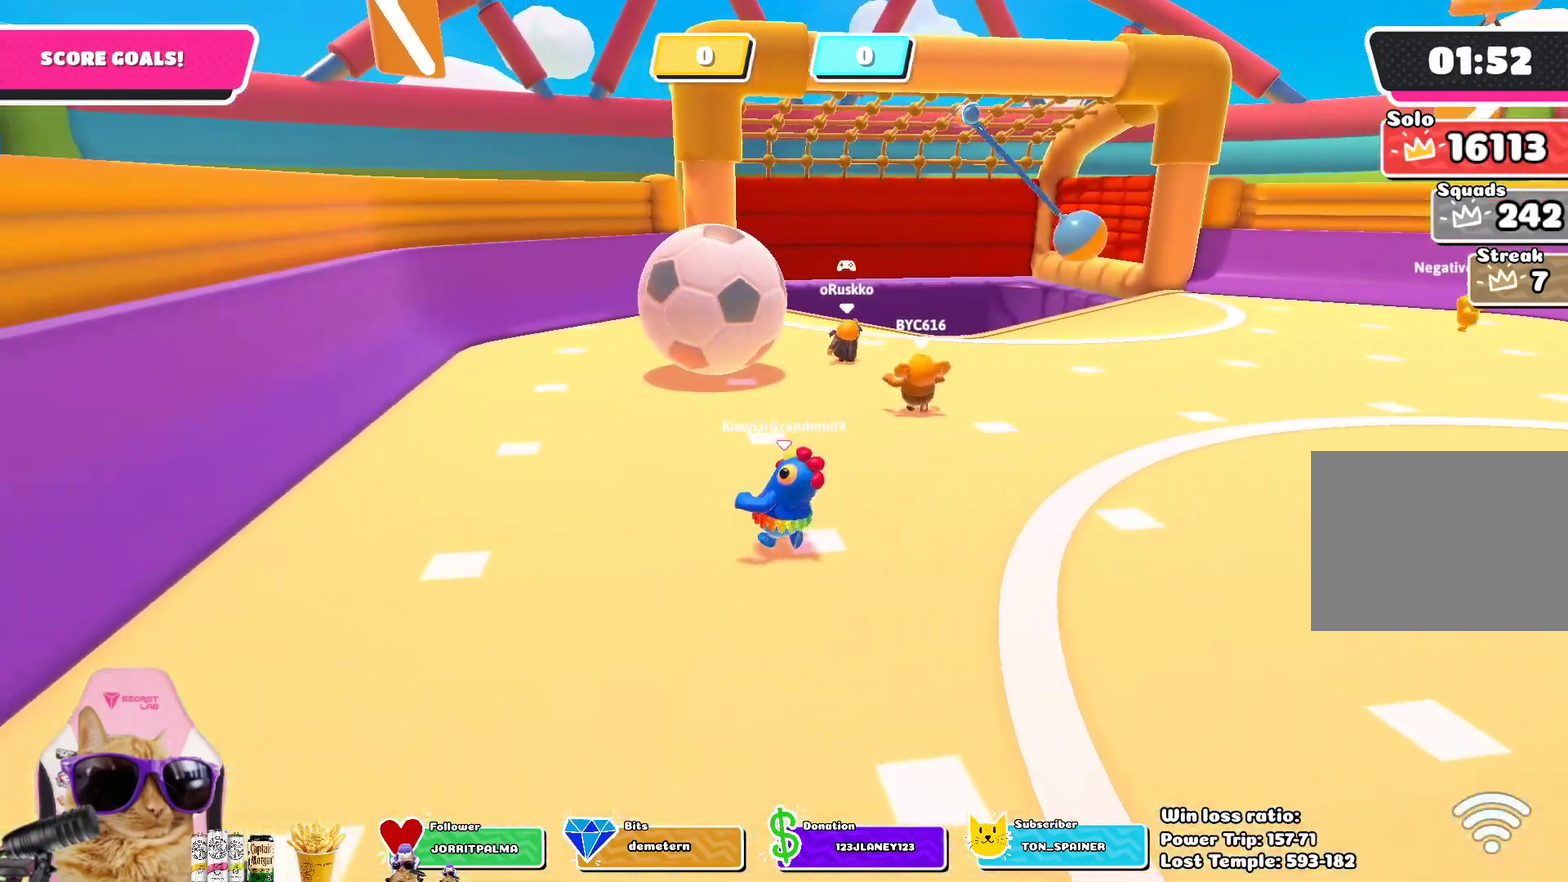
{"dt_ms": 300, "buttons": [], "left_stick": "up-left", "right_stick": "center", "events": []}
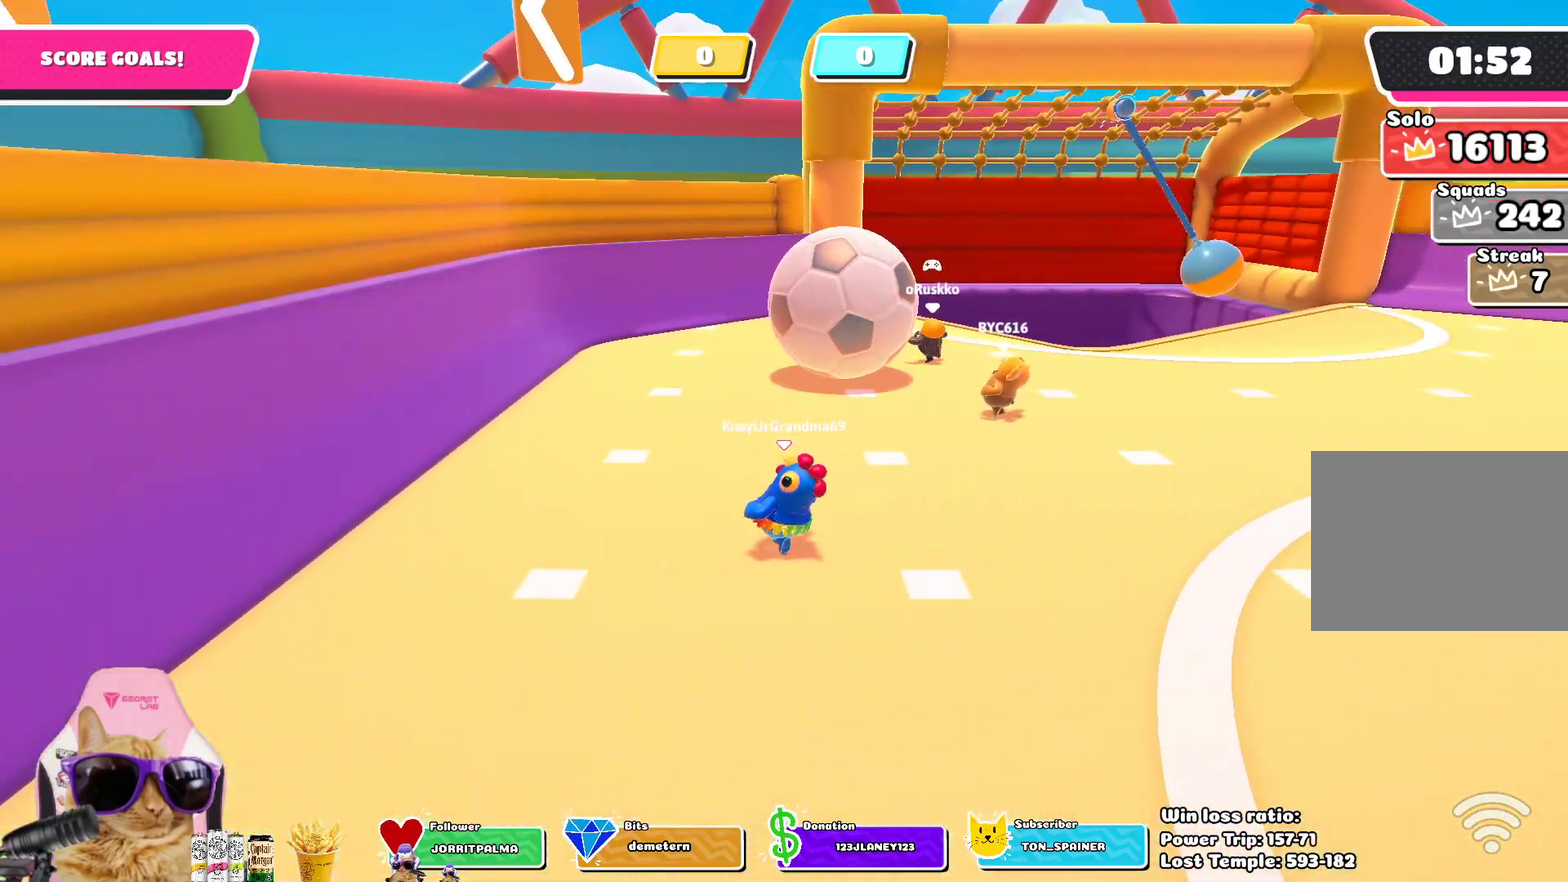
{"dt_ms": 600, "buttons": [], "left_stick": "left", "right_stick": "center", "events": [[583, "left_stick", "left"]]}
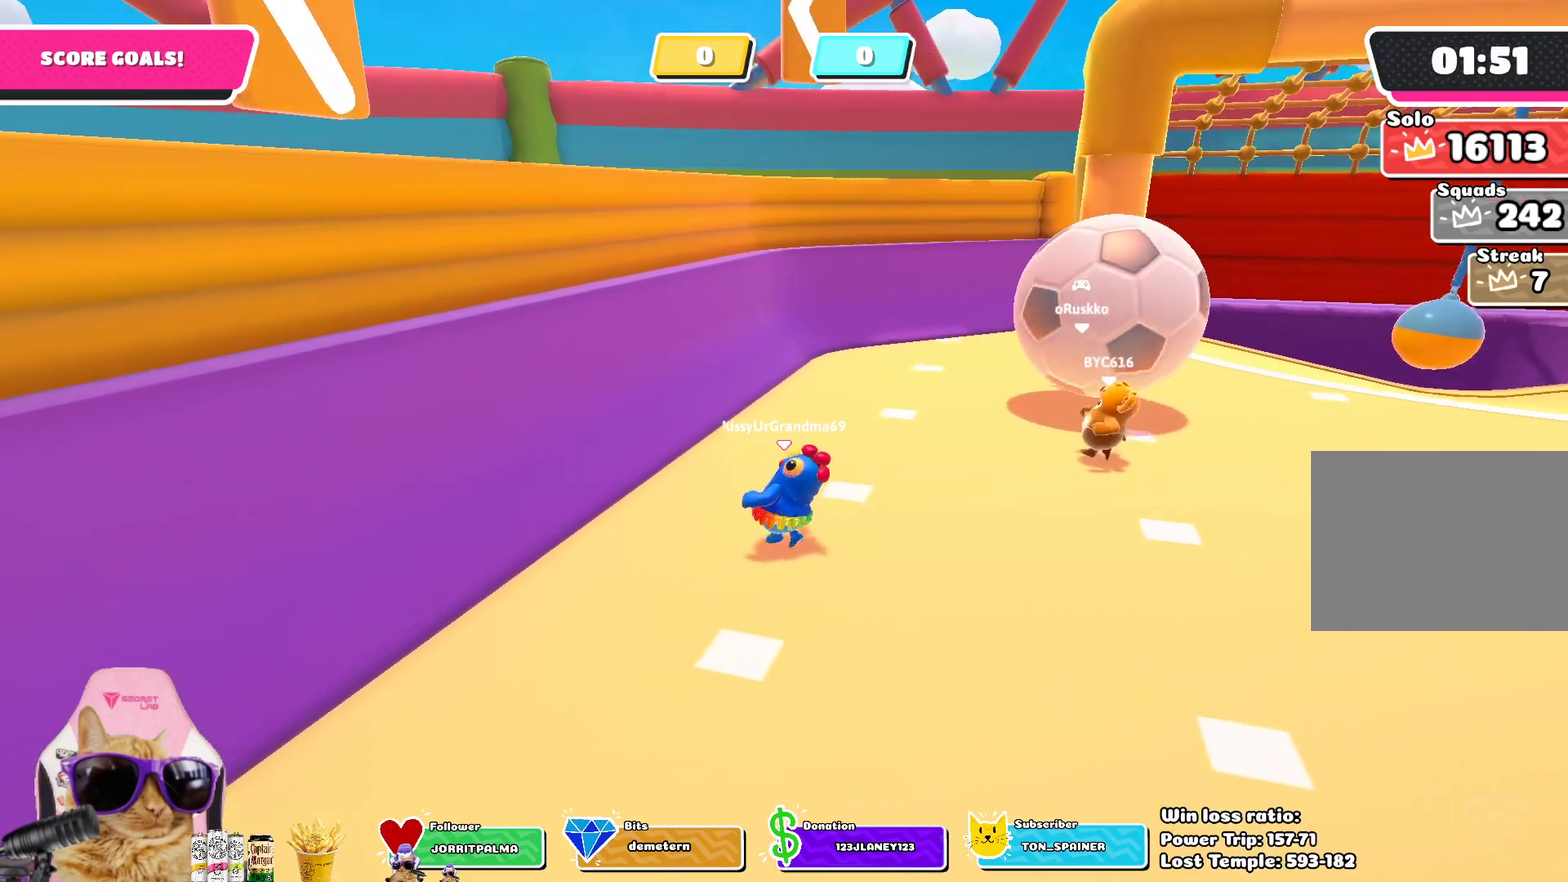
{"dt_ms": 400, "buttons": [], "left_stick": "down-right", "right_stick": "center", "events": [[17, "left_stick", "down-left"], [117, "left_stick", "down"], [267, "left_stick", "down-right"]]}
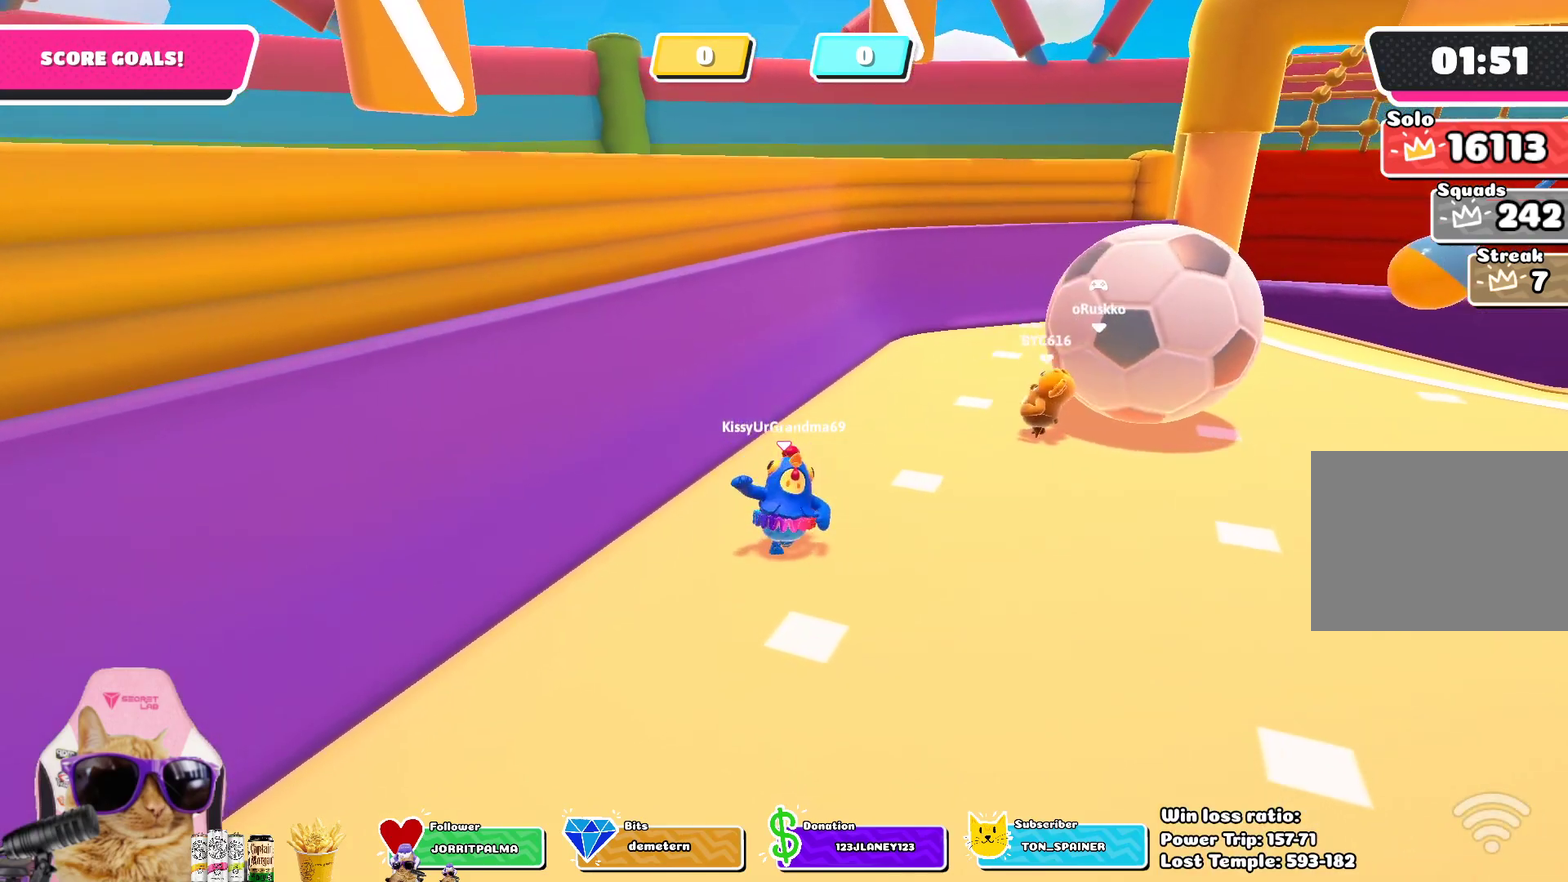
{"dt_ms": 400, "buttons": [], "left_stick": "right", "right_stick": "center", "events": [[383, "left_stick", "right"]]}
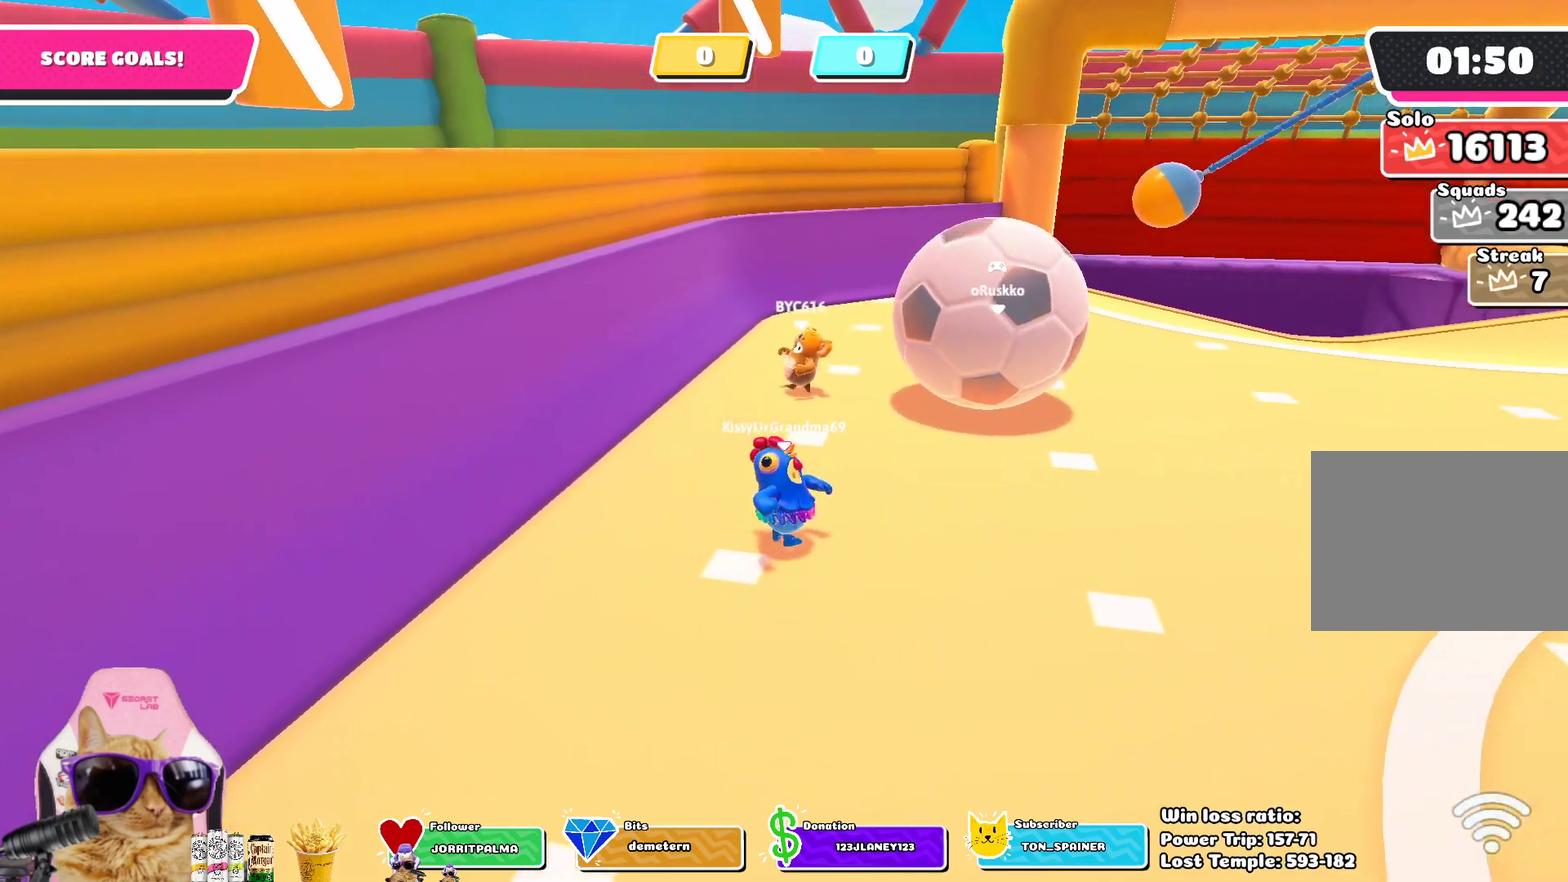
{"dt_ms": 800, "buttons": [], "left_stick": "up", "right_stick": "center", "events": [[67, "left_stick", "up-right"], [450, "SQUARE", "down"], [450, "left_stick", "up"], [683, "left_stick", "up-right"], [733, "SQUARE", "up"], [750, "left_stick", "up"]]}
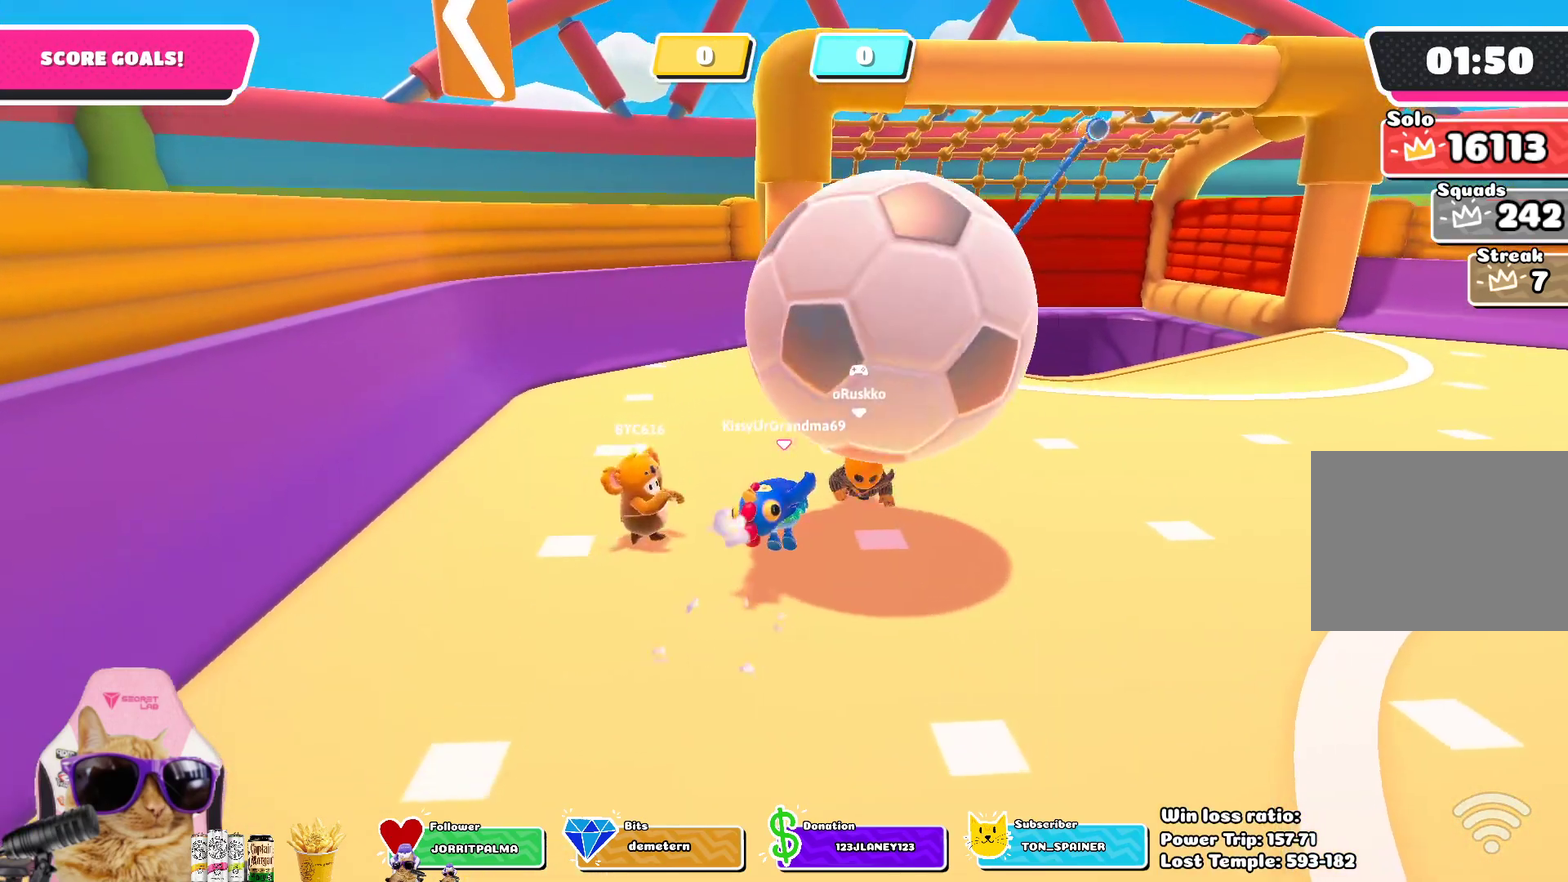
{"dt_ms": 300, "buttons": [], "left_stick": "right", "right_stick": "down-right", "events": [[117, "left_stick", "up-right"], [167, "left_stick", "right"], [267, "right_stick", "down-right"]]}